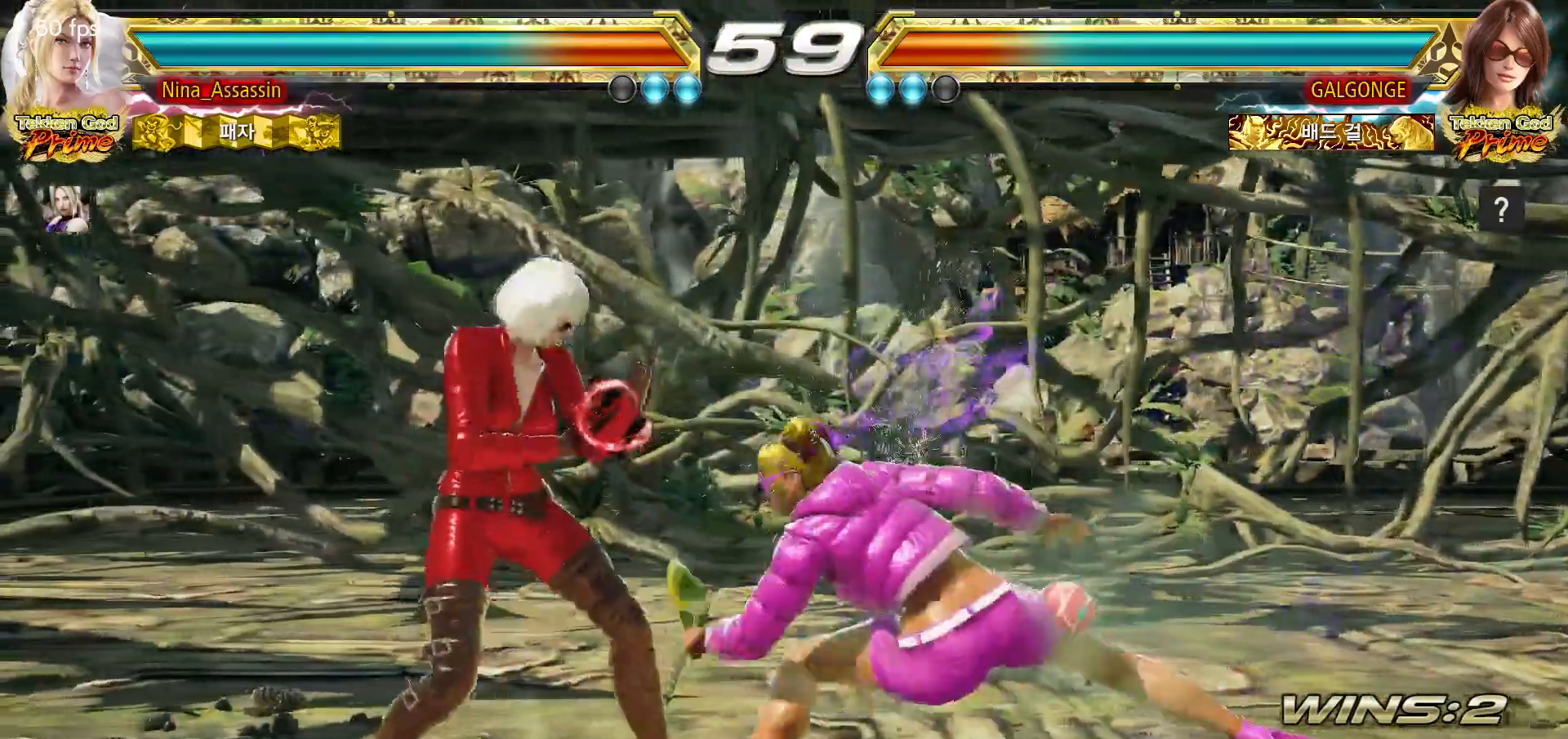
Gameplay with a controller (arcade stick); each line is a JSON object with the inputs held at the frame after it. "events" lists button and stick changes between this image and that frame as [ms after this image, input, new state], when the widget could be followed in between. Not read: L3 R3.
{"buttons": [], "left_stick": "left", "events": [[233, "left_stick", "down-left"], [433, "left_stick", "center"], [483, "left_stick", "left"]]}
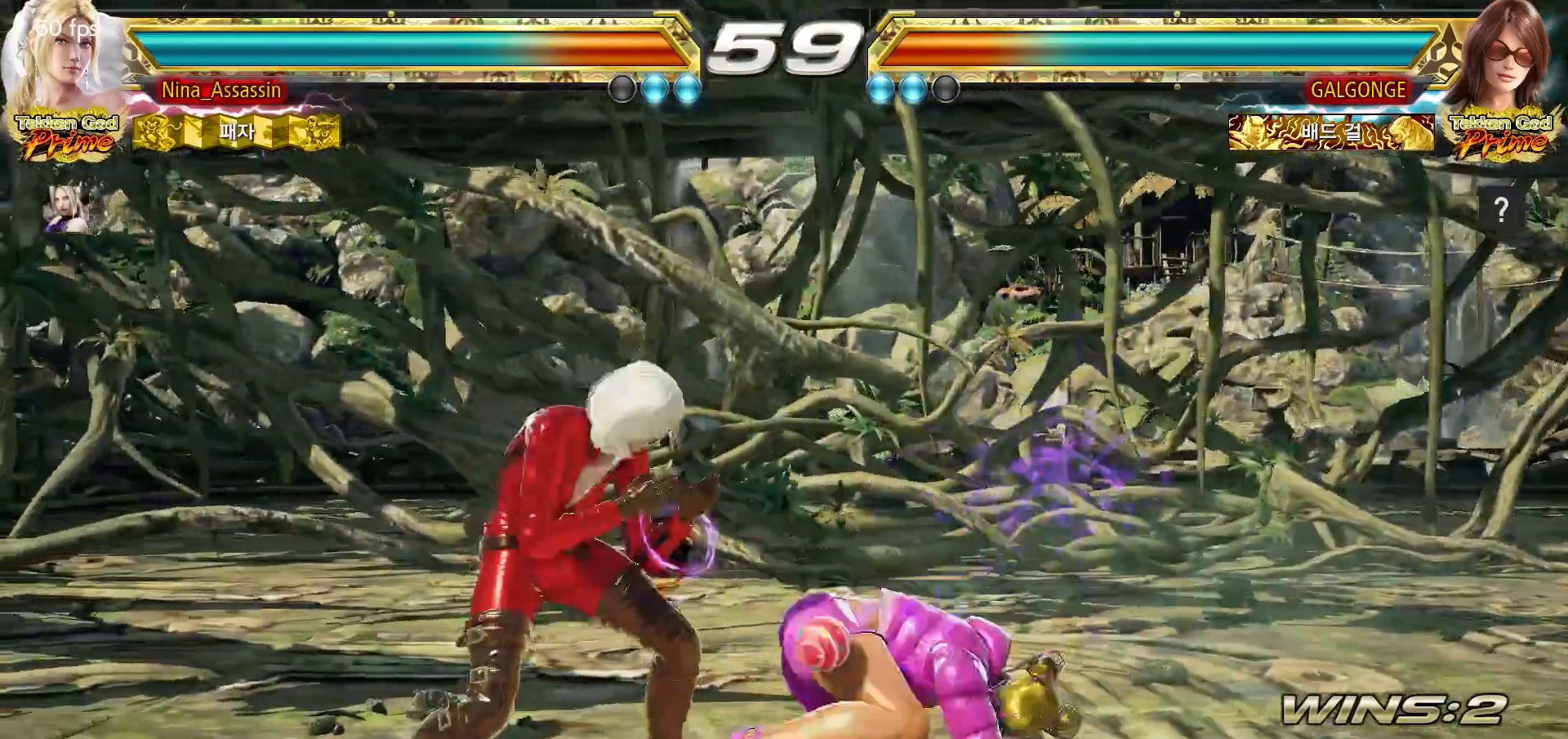
{"buttons": [], "left_stick": "center", "events": [[267, "left_stick", "center"]]}
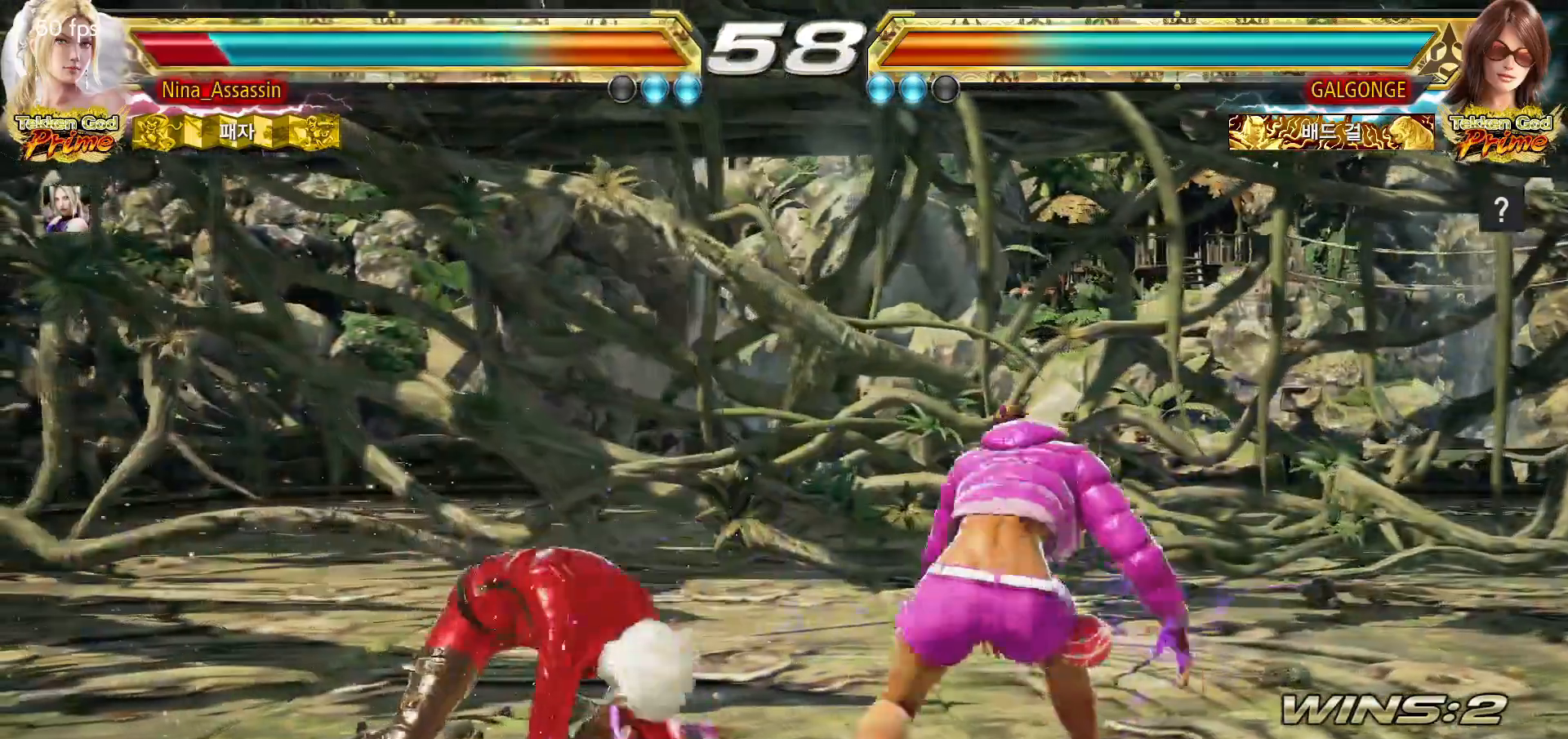
{"buttons": [], "left_stick": "center", "events": [[67, "left_stick", "left"], [150, "left_stick", "center"], [200, "left_stick", "left"], [467, "left_stick", "center"]]}
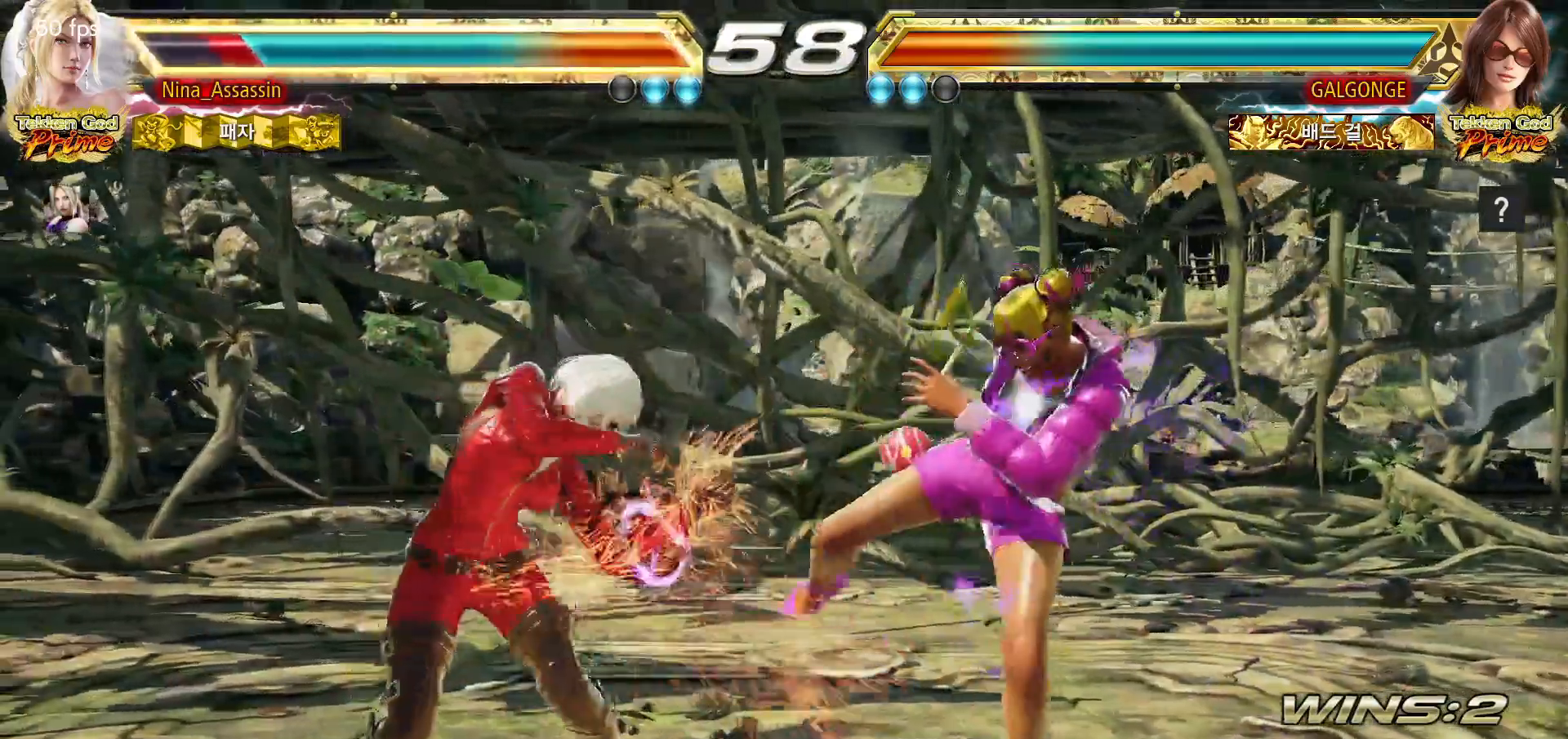
{"buttons": [], "left_stick": "down-left", "events": [[150, "left_stick", "down"], [233, "left_stick", "center"], [417, "left_stick", "down-left"]]}
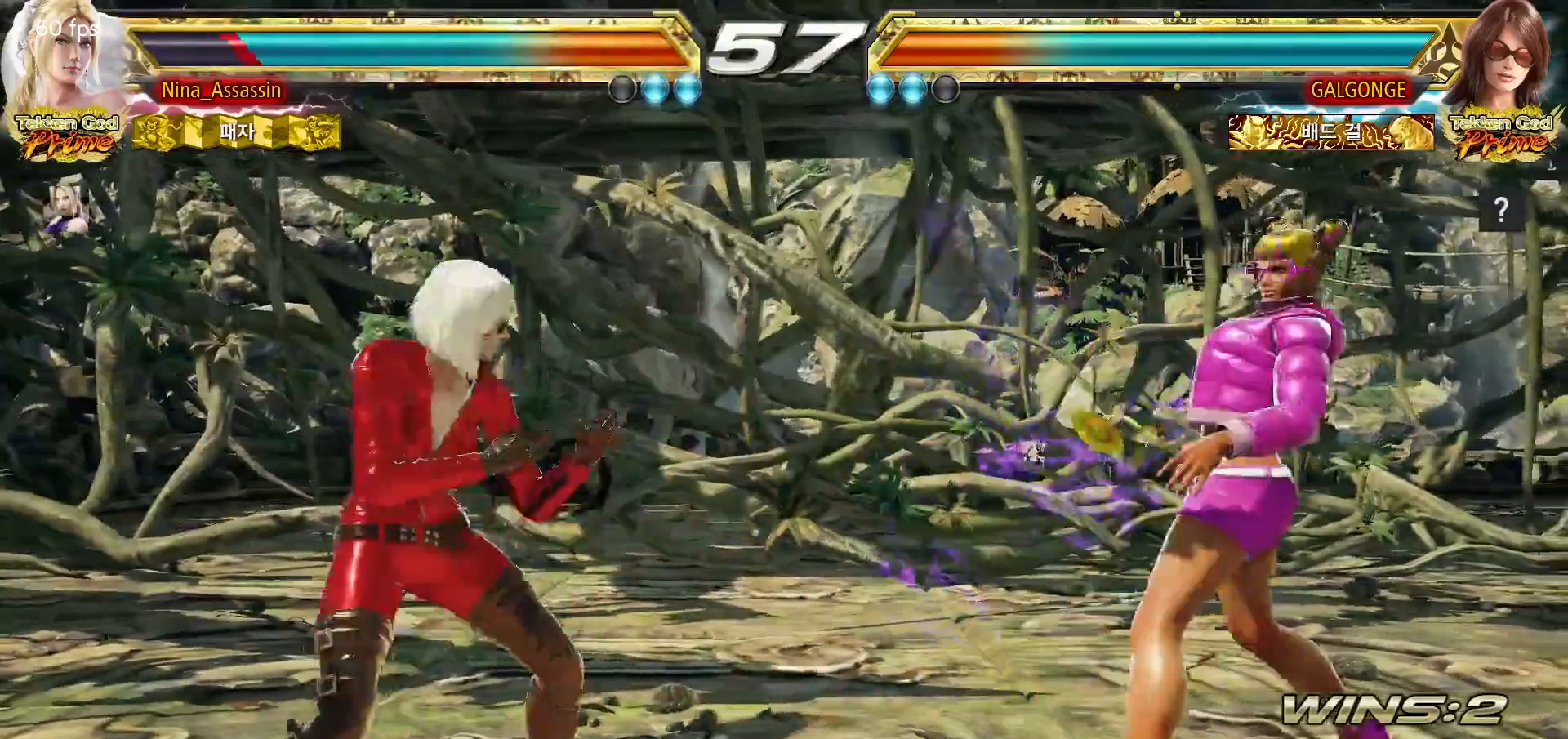
{"buttons": [], "left_stick": "center"}
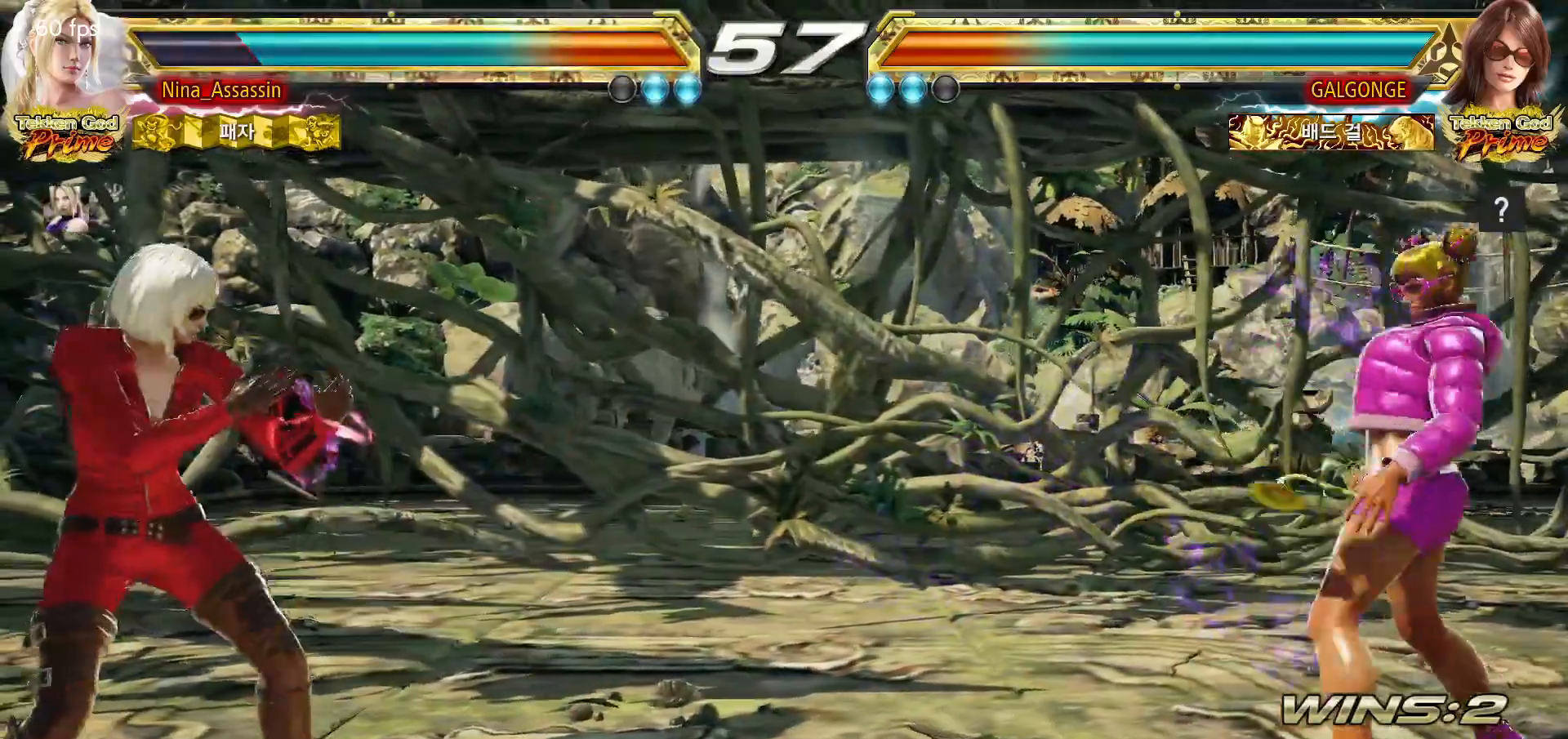
{"buttons": [], "left_stick": "left", "events": [[83, "left_stick", "left"], [150, "left_stick", "center"], [200, "left_stick", "left"]]}
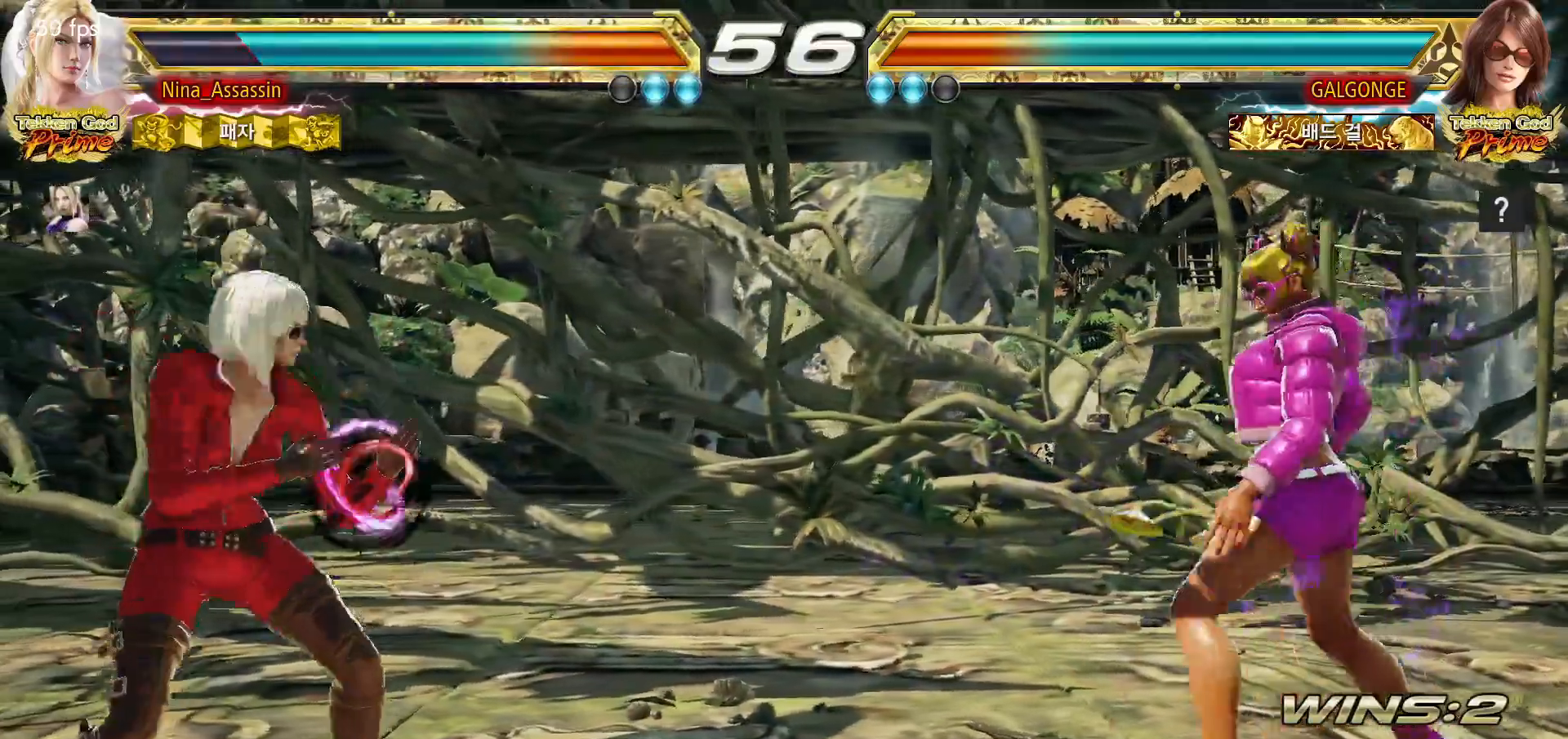
{"buttons": [], "left_stick": "right", "events": [[117, "left_stick", "right"], [133, "TRIANGLE", "down"], [217, "TRIANGLE", "up"], [383, "SQUARE", "down"], [450, "SQUARE", "up"]]}
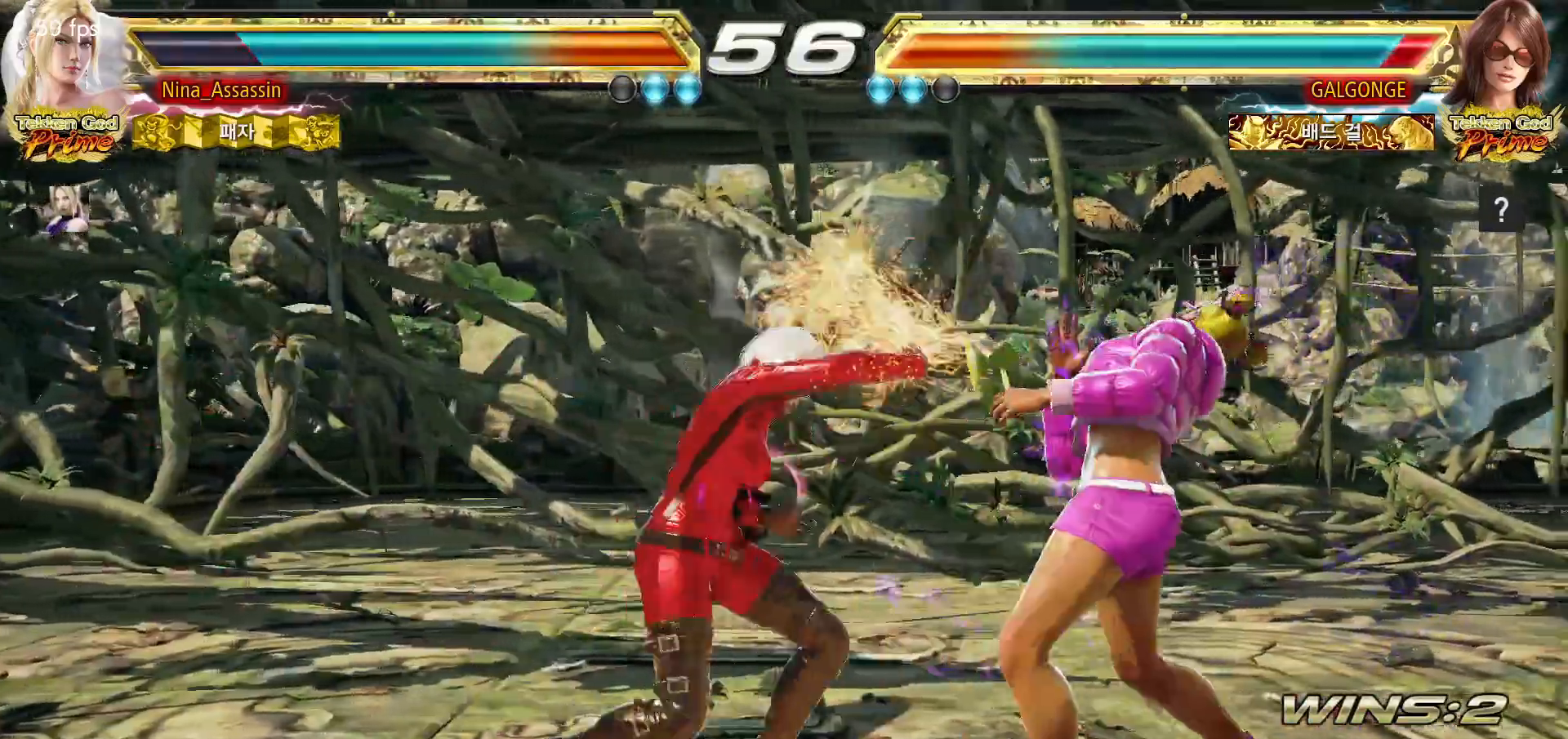
{"buttons": [], "left_stick": "right", "events": [[67, "CIRCLE", "down"], [133, "CIRCLE", "up"], [183, "CIRCLE", "down"], [250, "CIRCLE", "up"], [317, "CIRCLE", "down"], [367, "CIRCLE", "up"], [433, "CIRCLE", "down"], [483, "CIRCLE", "up"]]}
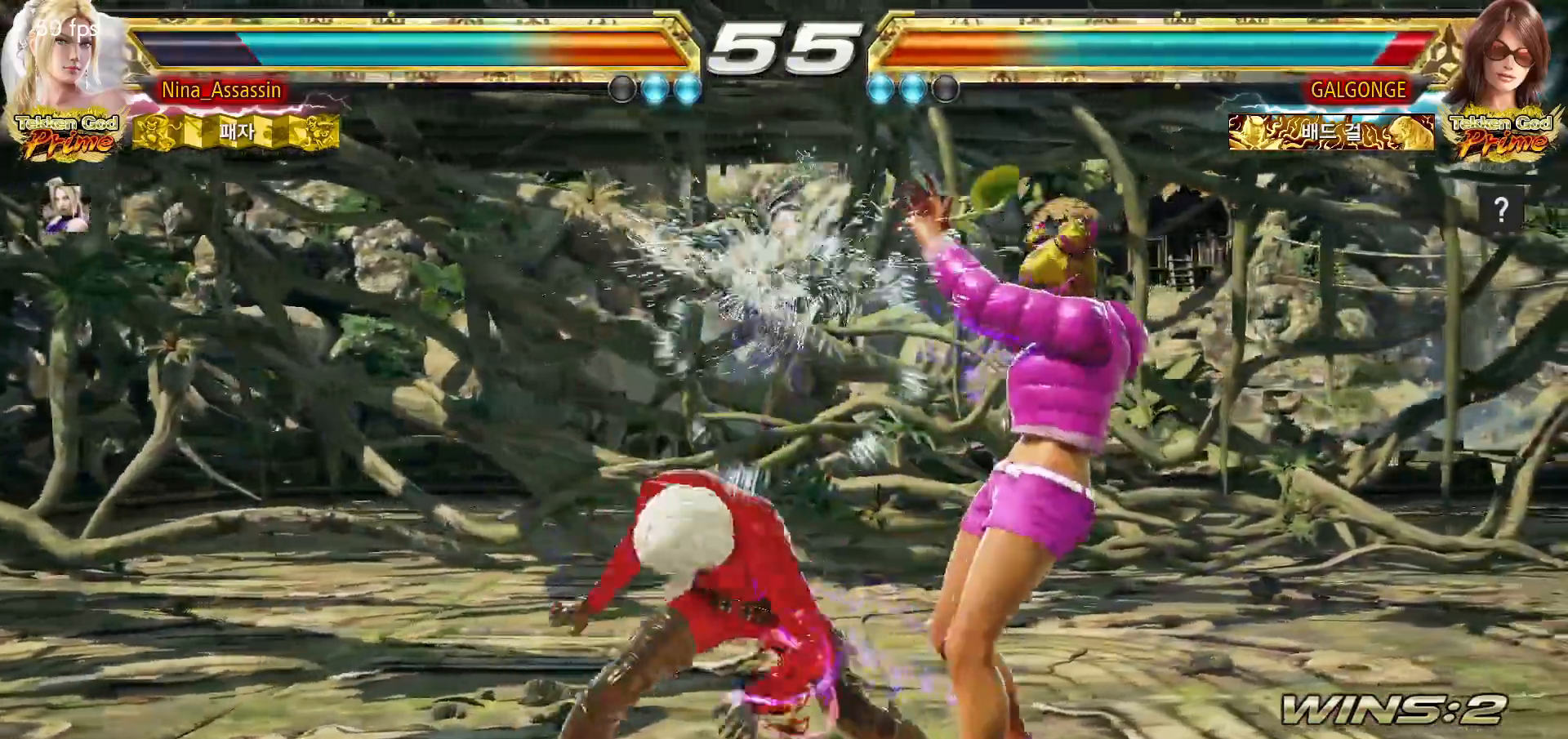
{"buttons": [], "left_stick": "left", "events": [[83, "left_stick", "center"], [183, "left_stick", "left"]]}
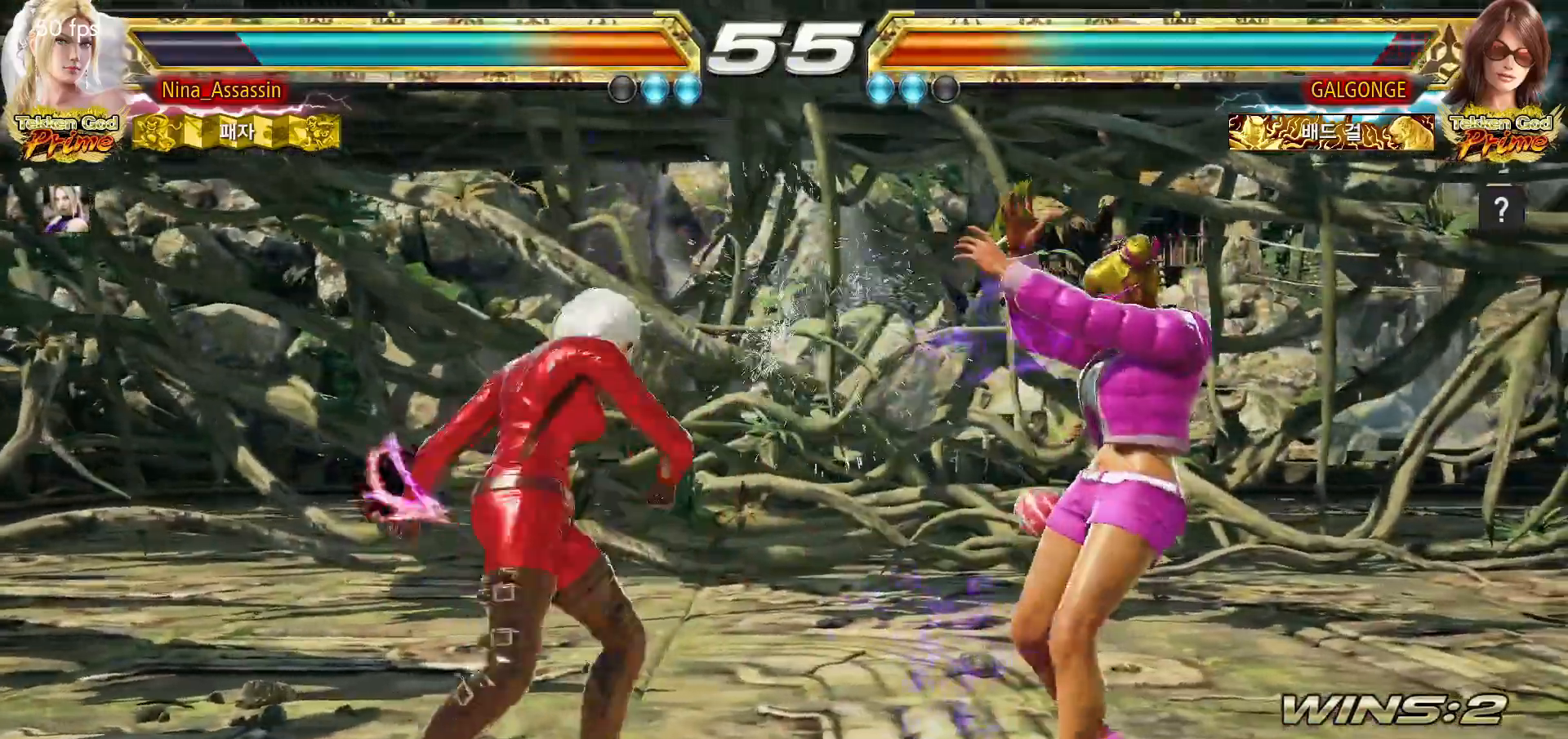
{"buttons": [], "left_stick": "left", "events": []}
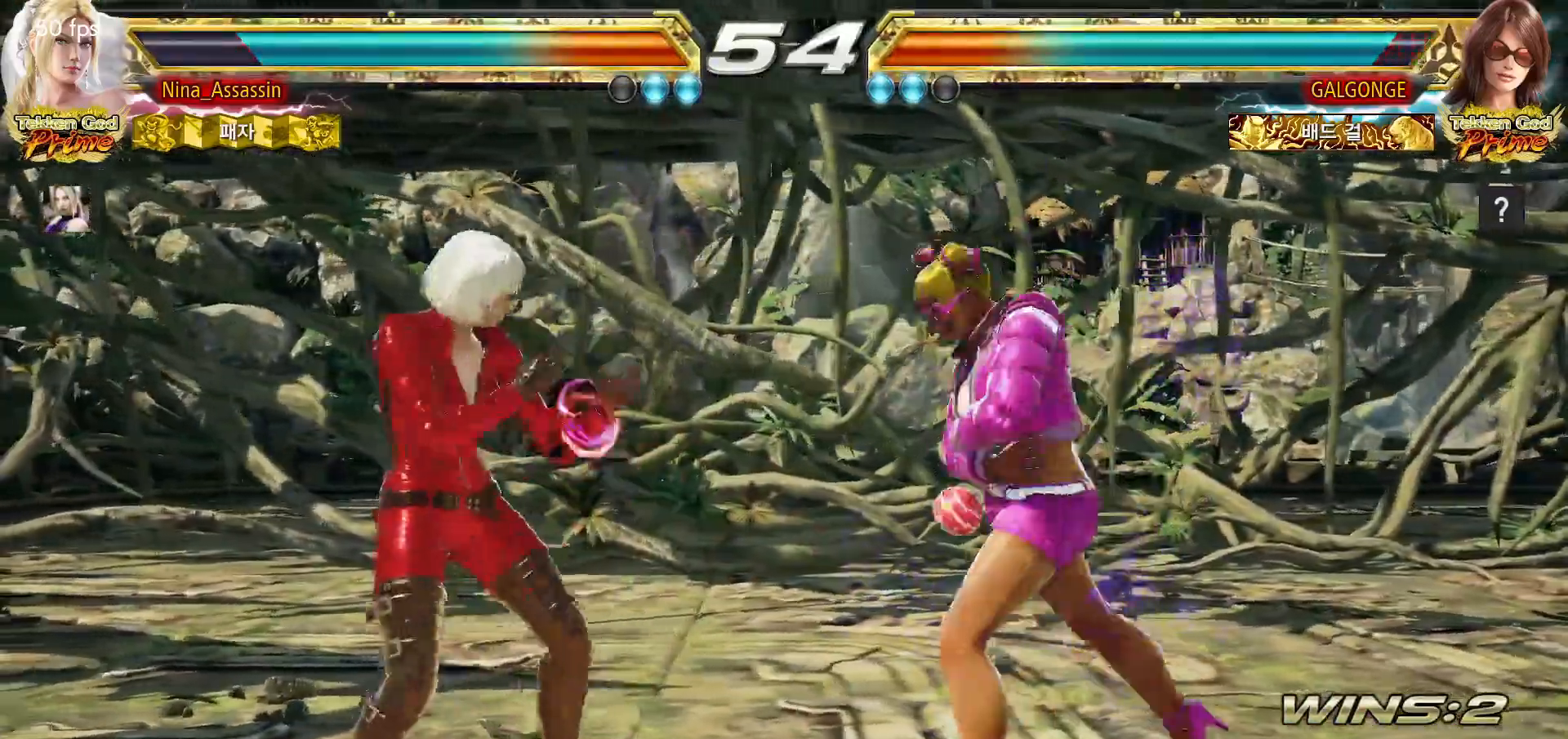
{"buttons": [], "left_stick": "down-left", "events": [[450, "left_stick", "down-left"]]}
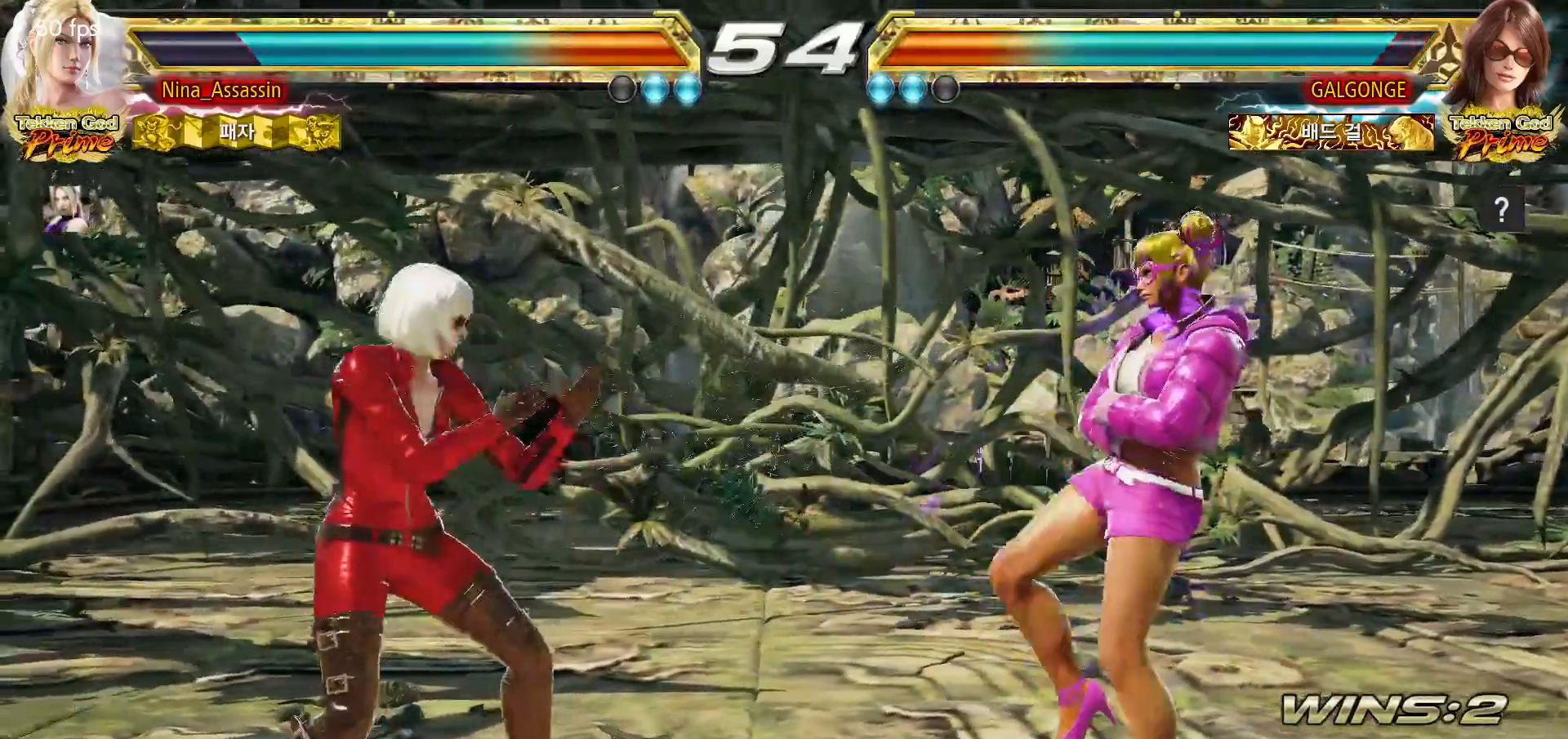
{"buttons": [], "left_stick": "center", "events": [[183, "left_stick", "left"], [417, "left_stick", "center"]]}
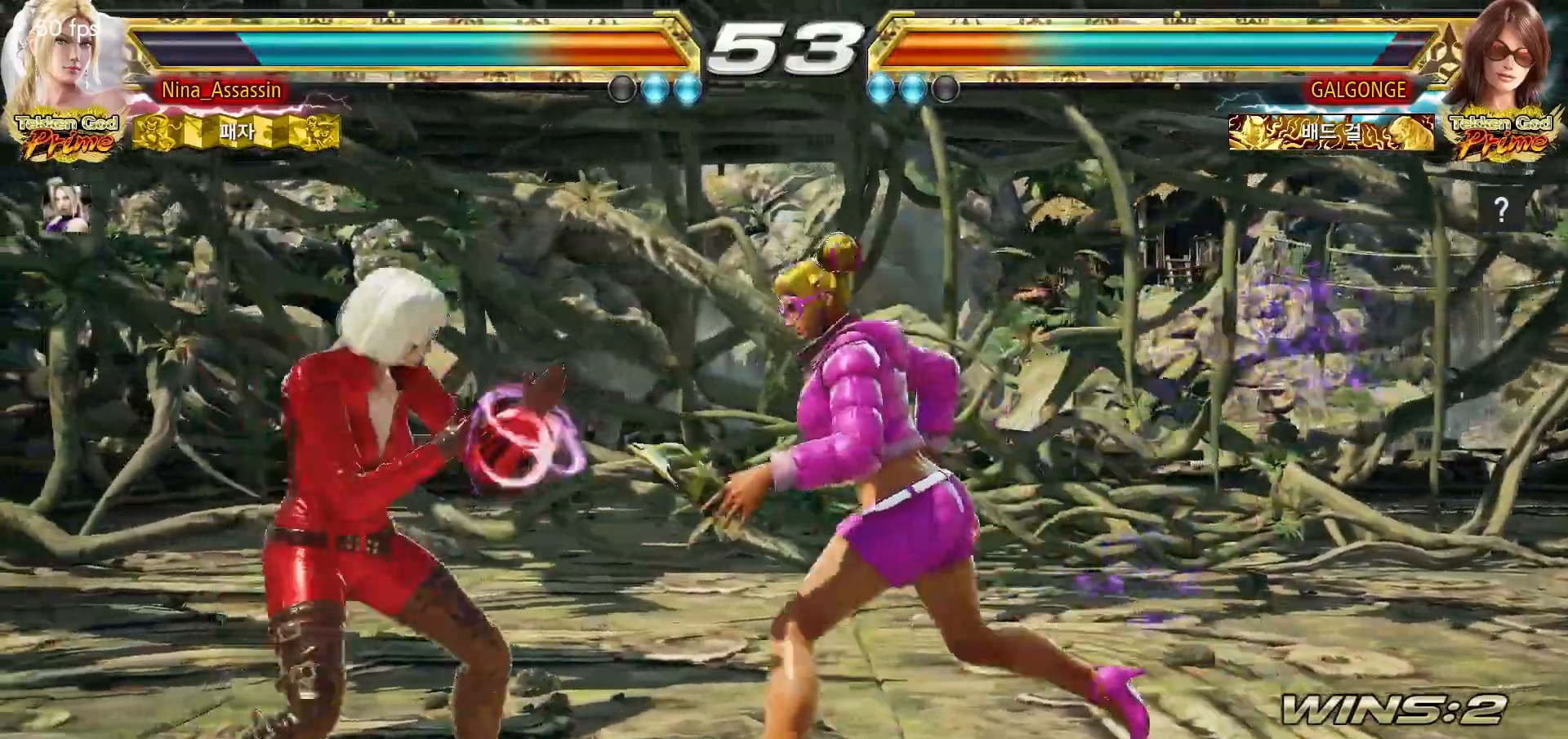
{"buttons": [], "left_stick": "center", "events": [[67, "left_stick", "left"], [133, "left_stick", "center"], [183, "left_stick", "left"], [383, "left_stick", "center"]]}
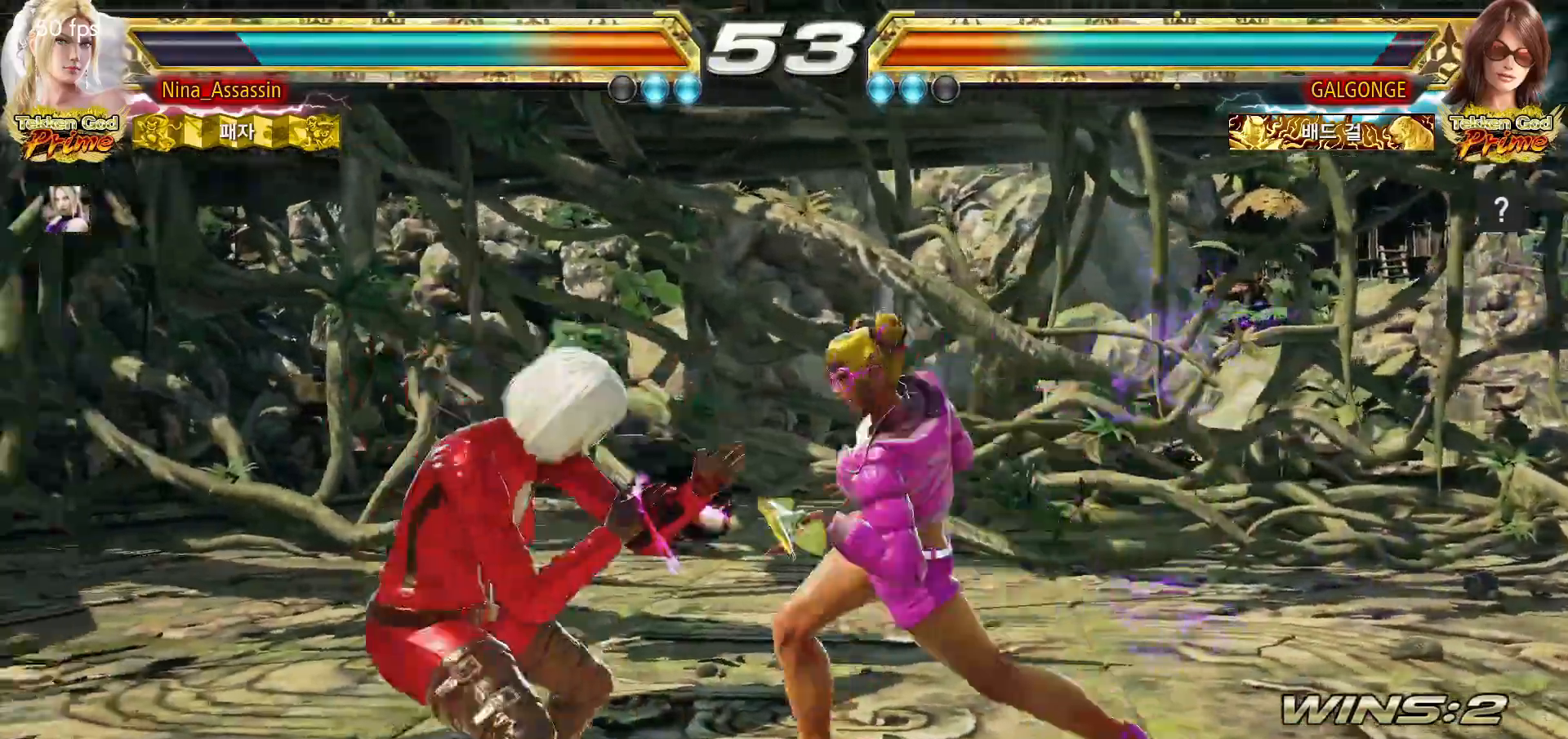
{"buttons": [], "left_stick": "left", "events": [[33, "left_stick", "left"]]}
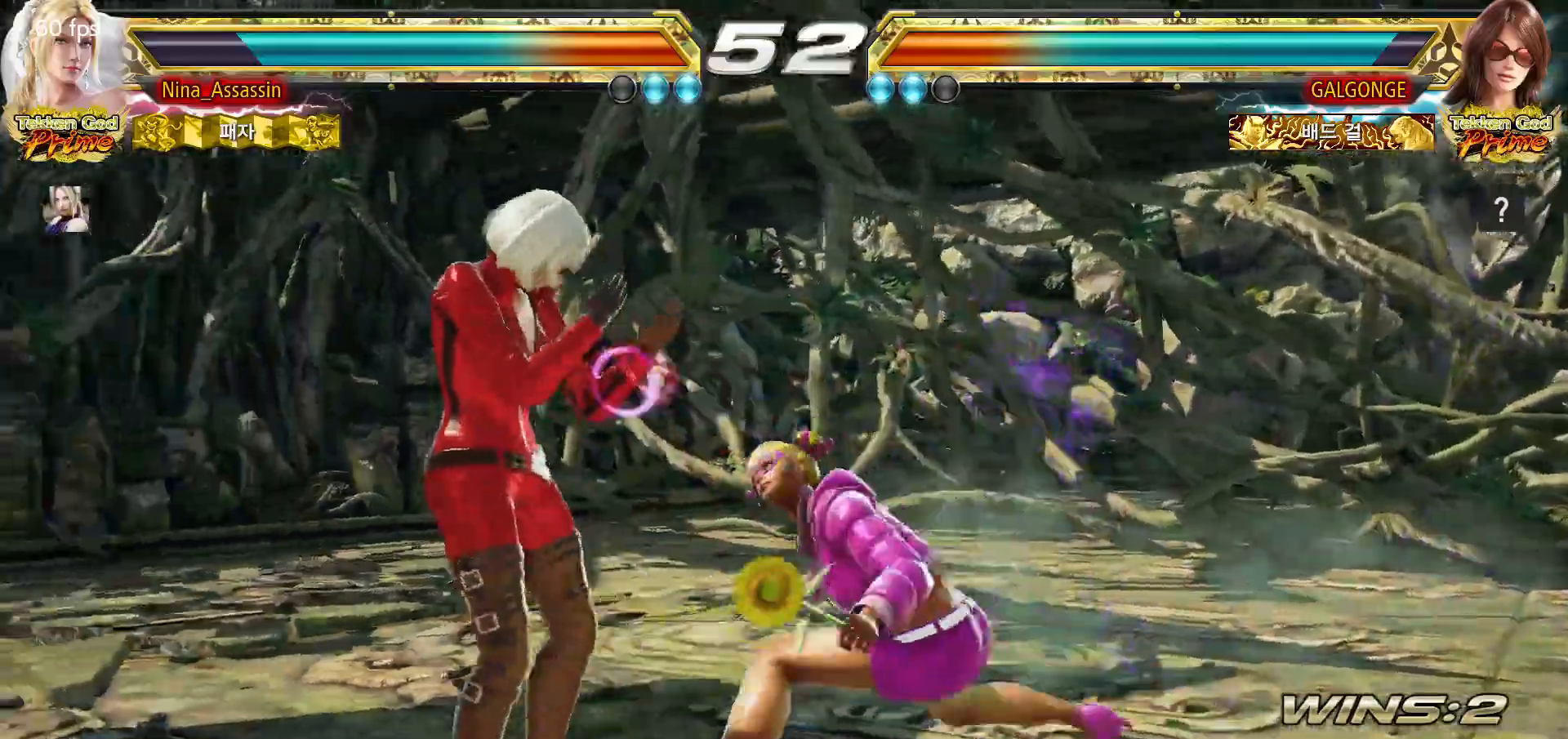
{"buttons": [], "left_stick": "left"}
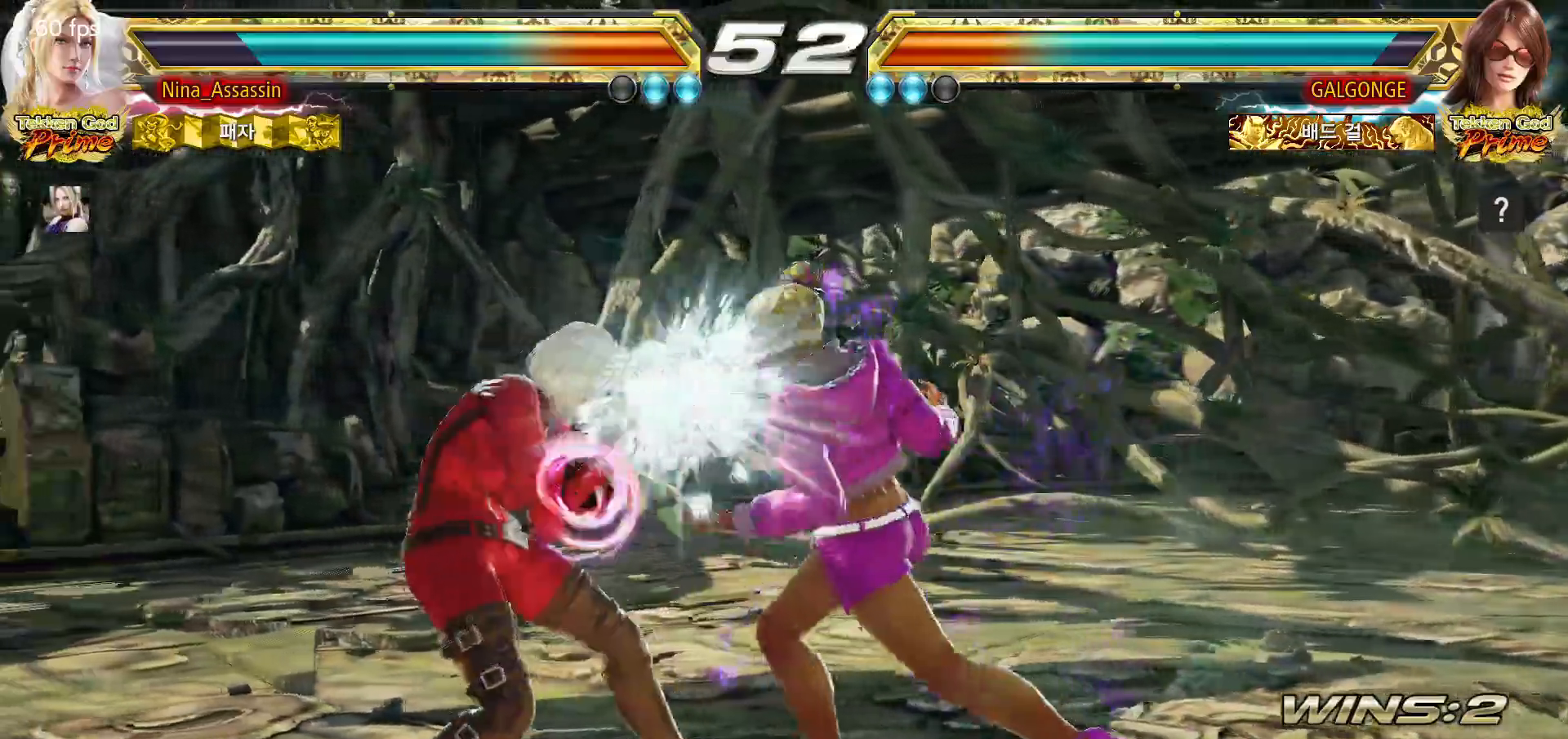
{"buttons": [], "left_stick": "down-right", "events": [[500, "left_stick", "down-right"]]}
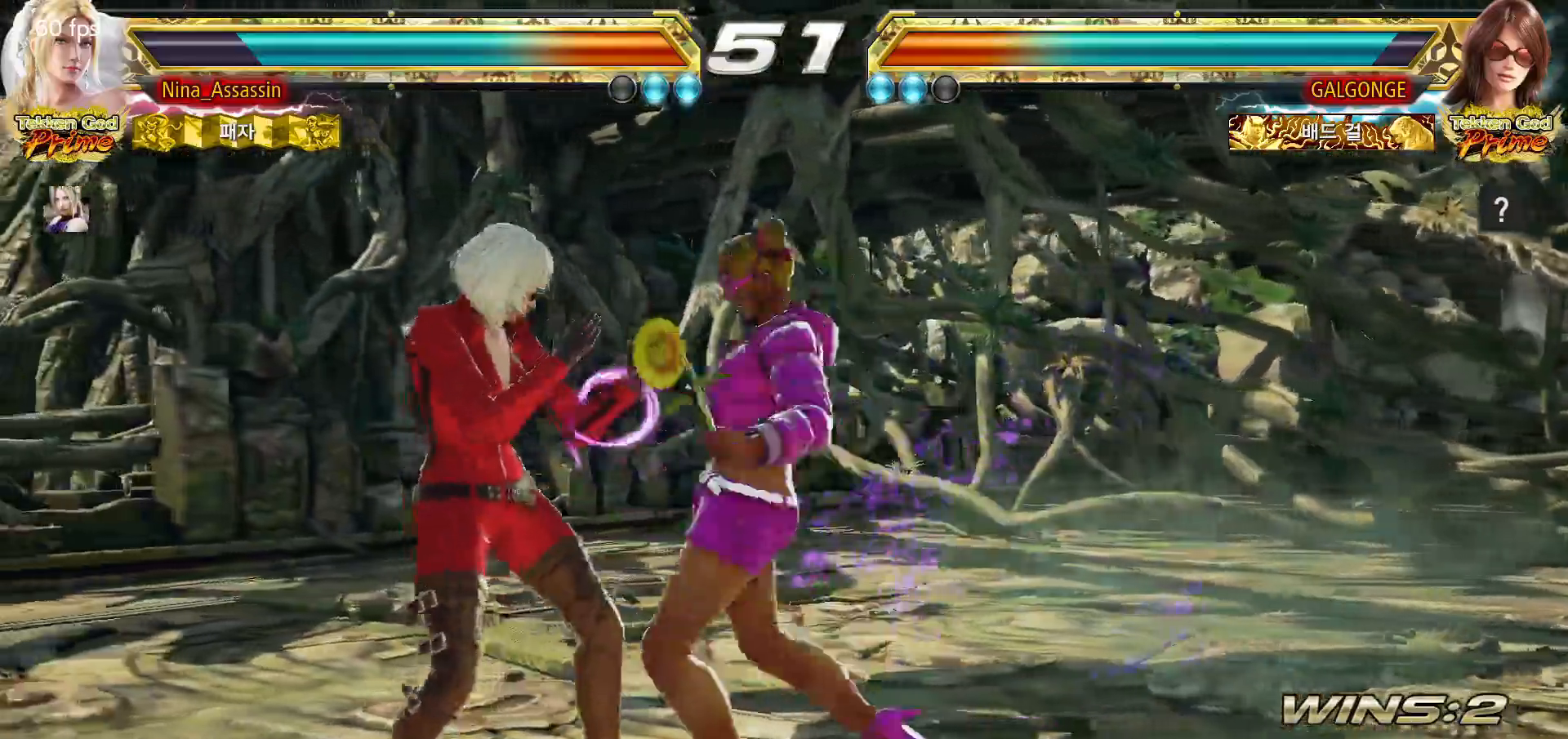
{"buttons": ["SQUARE"], "left_stick": "center", "events": [[300, "left_stick", "center"], [400, "TRIANGLE", "down"], [450, "TRIANGLE", "up"], [467, "SQUARE", "down"]]}
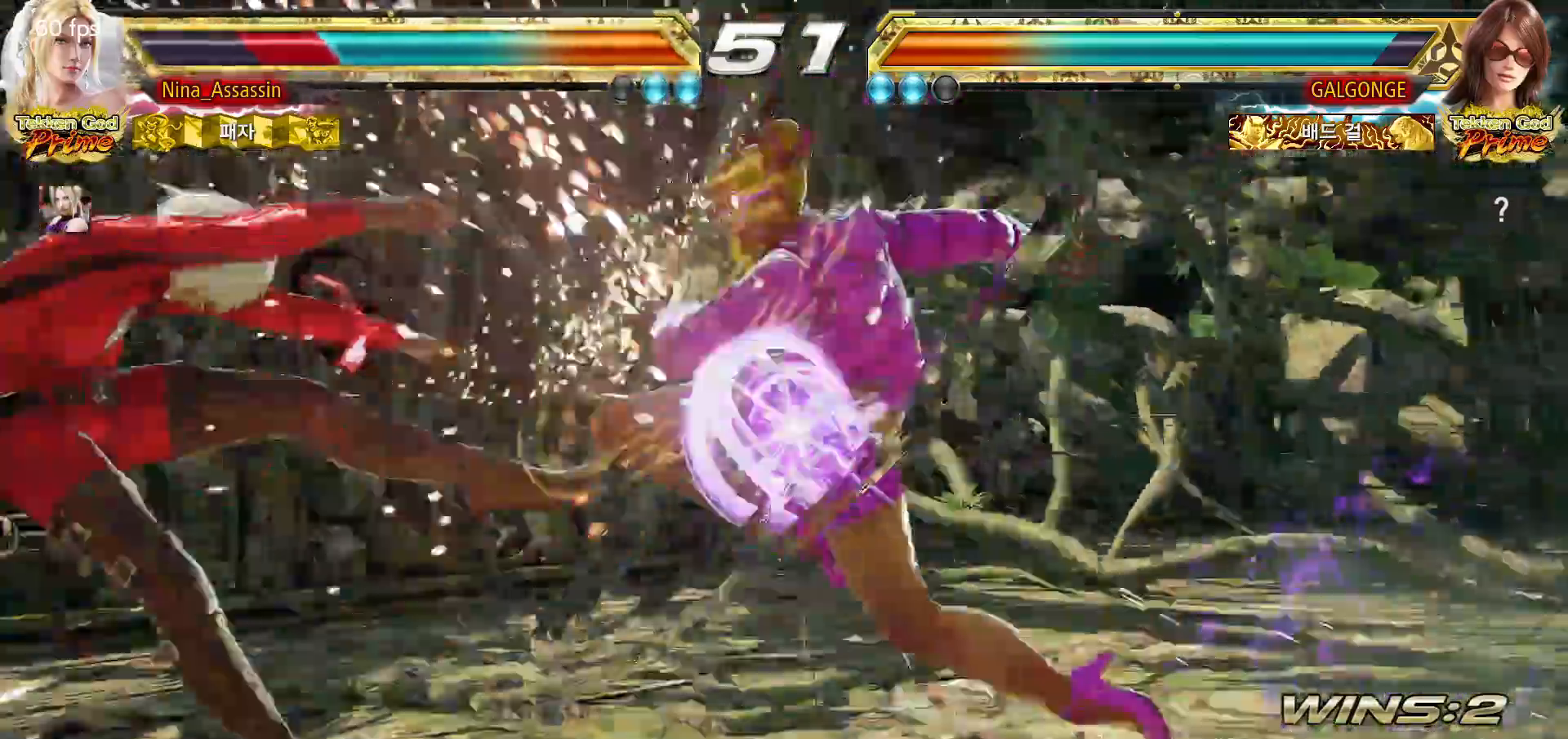
{"buttons": ["SQUARE"], "left_stick": "center", "events": [[17, "SQUARE", "up"], [67, "TRIANGLE", "down"], [117, "TRIANGLE", "up"], [150, "SQUARE", "down"], [200, "SQUARE", "up"], [250, "TRIANGLE", "down"], [283, "TRIANGLE", "up"], [333, "SQUARE", "down"], [383, "SQUARE", "up"], [417, "TRIANGLE", "down"], [467, "TRIANGLE", "up"], [500, "SQUARE", "down"]]}
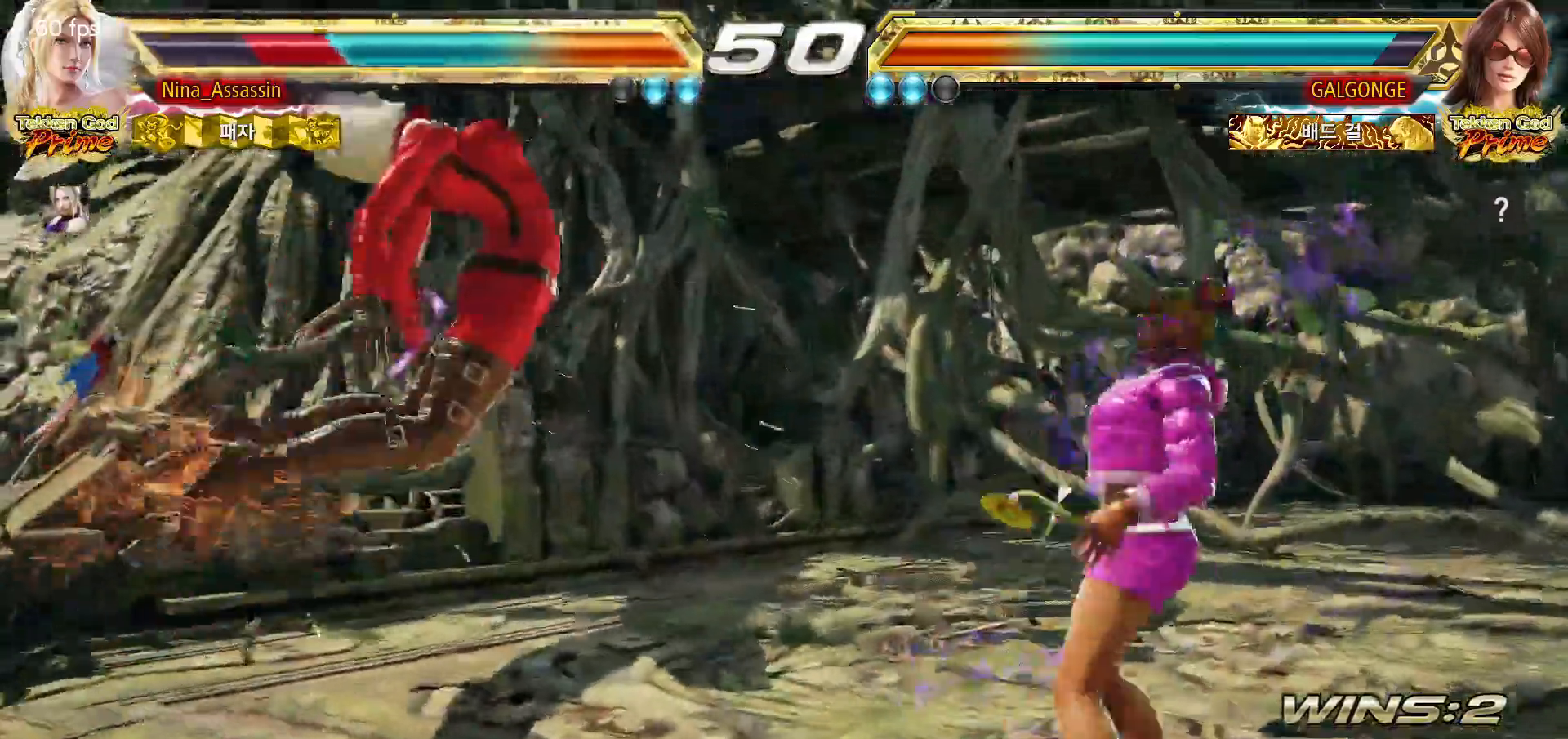
{"buttons": [], "left_stick": "center", "events": [[50, "SQUARE", "up"], [100, "TRIANGLE", "down"], [133, "TRIANGLE", "up"], [167, "SQUARE", "down"], [233, "SQUARE", "up"], [267, "TRIANGLE", "down"], [317, "TRIANGLE", "up"], [350, "SQUARE", "down"], [400, "SQUARE", "up"], [450, "TRIANGLE", "down"], [500, "TRIANGLE", "up"]]}
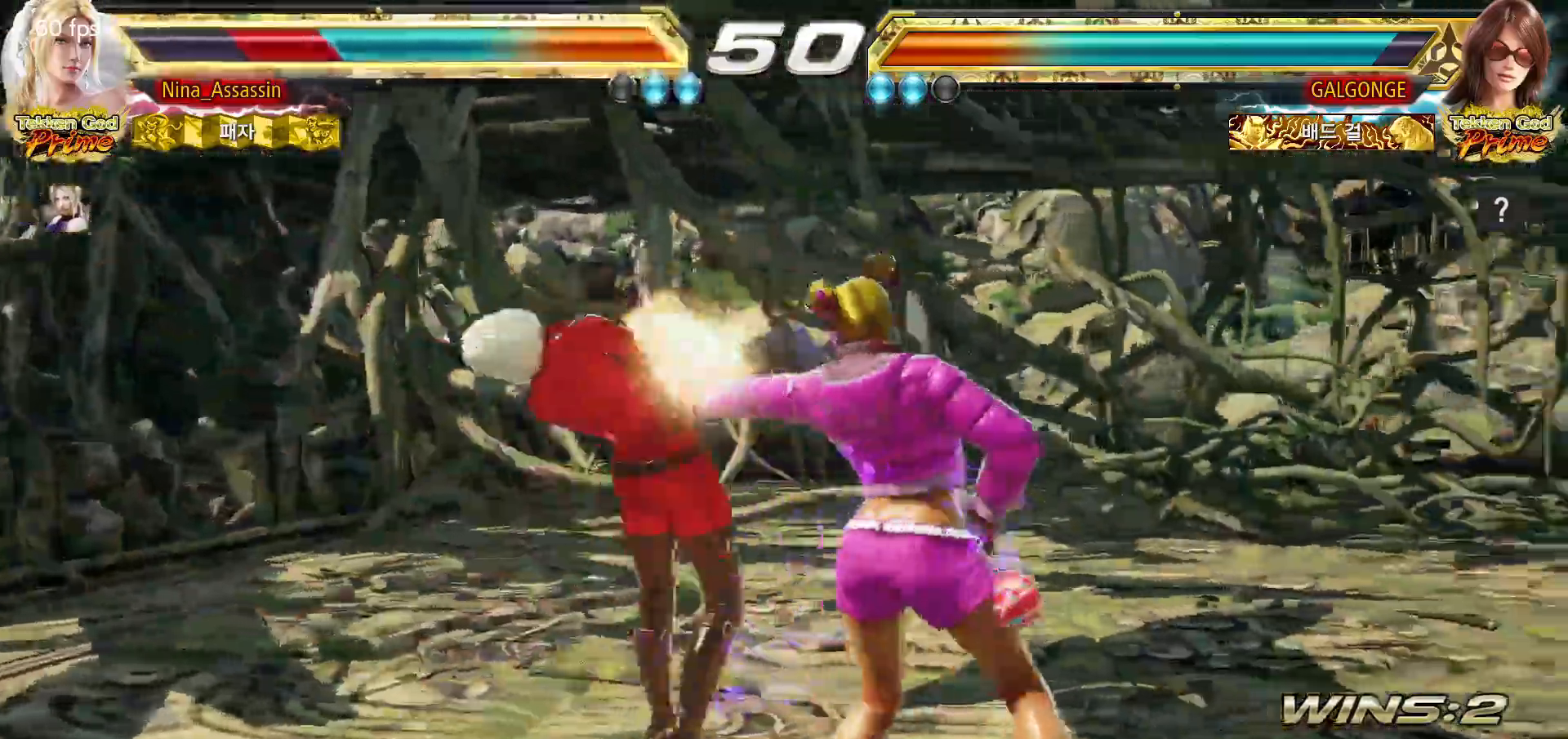
{"buttons": ["TRIANGLE"], "left_stick": "center", "events": [[33, "SQUARE", "down"], [83, "SQUARE", "up"], [133, "TRIANGLE", "down"], [183, "TRIANGLE", "up"], [217, "SQUARE", "down"], [267, "SQUARE", "up"], [300, "TRIANGLE", "down"], [350, "TRIANGLE", "up"], [400, "SQUARE", "down"], [450, "SQUARE", "up"], [500, "TRIANGLE", "down"]]}
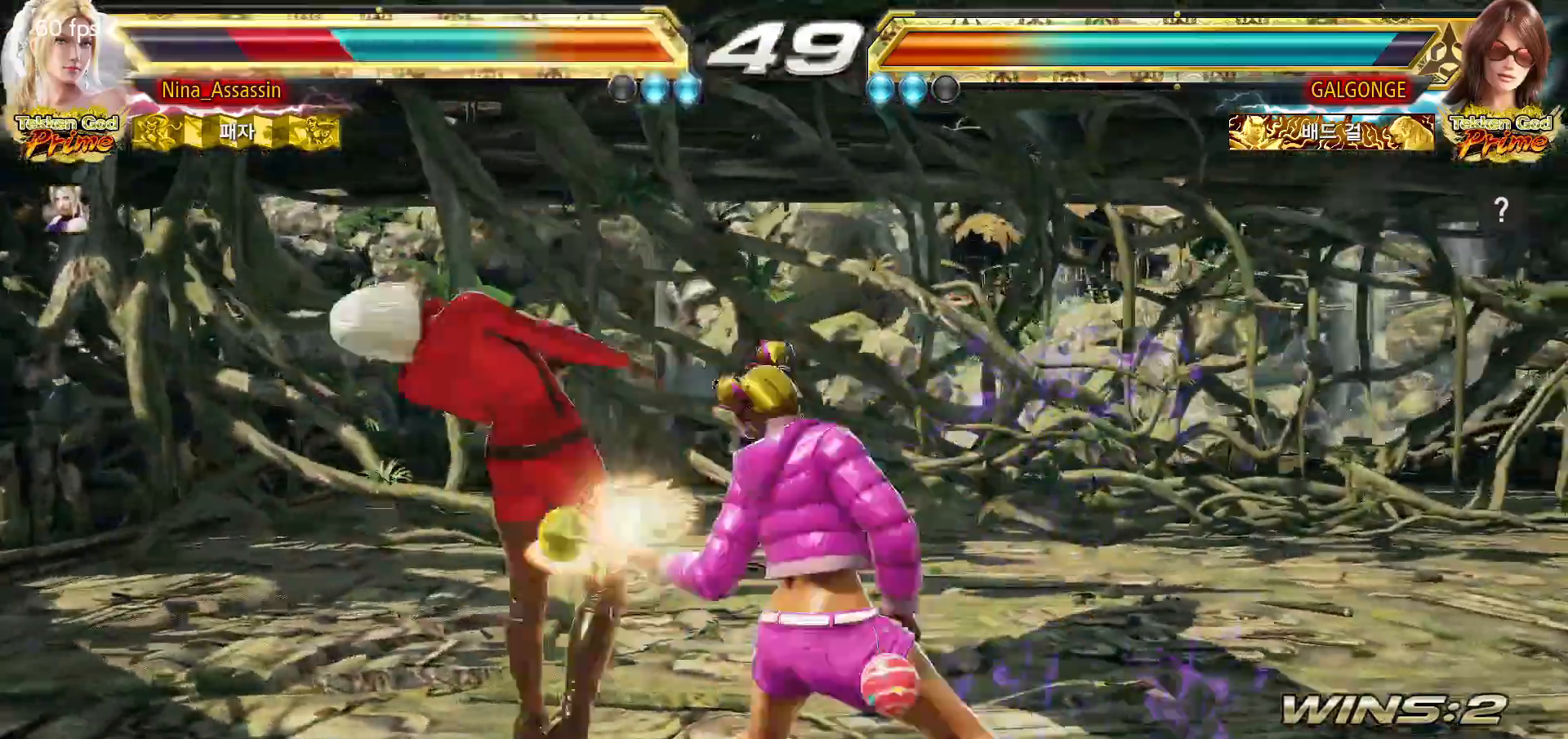
{"buttons": ["SQUARE"], "left_stick": "center", "events": [[33, "TRIANGLE", "up"], [83, "SQUARE", "down"], [133, "SQUARE", "up"], [167, "TRIANGLE", "down"], [217, "TRIANGLE", "up"], [267, "SQUARE", "down"], [317, "SQUARE", "up"], [367, "TRIANGLE", "down"], [417, "TRIANGLE", "up"], [450, "SQUARE", "down"]]}
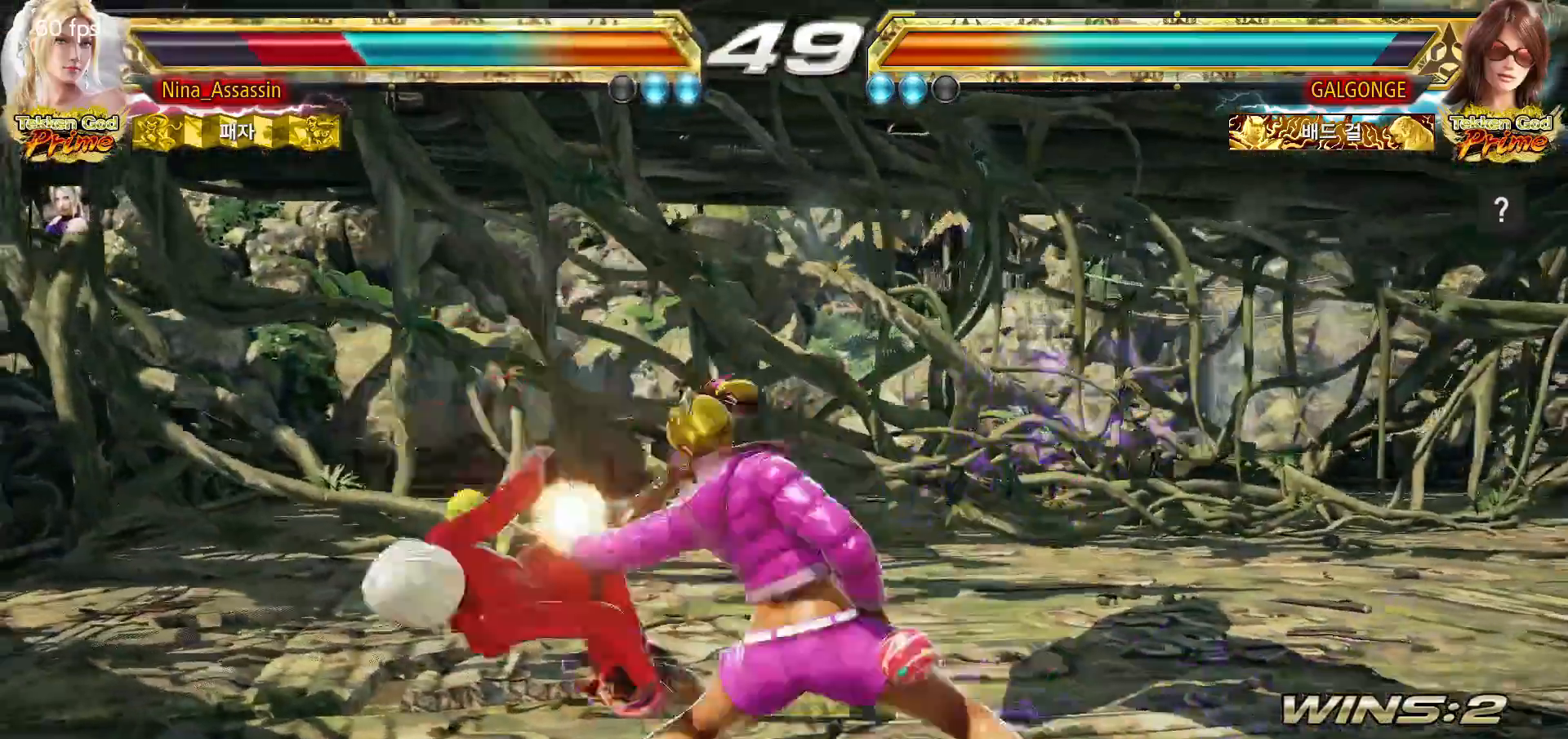
{"buttons": [], "left_stick": "center", "events": [[17, "SQUARE", "up"], [50, "TRIANGLE", "down"], [100, "TRIANGLE", "up"], [133, "SQUARE", "down"], [200, "SQUARE", "up"], [250, "TRIANGLE", "down"], [300, "TRIANGLE", "up"], [333, "SQUARE", "down"], [400, "SQUARE", "up"], [433, "TRIANGLE", "down"], [500, "TRIANGLE", "up"]]}
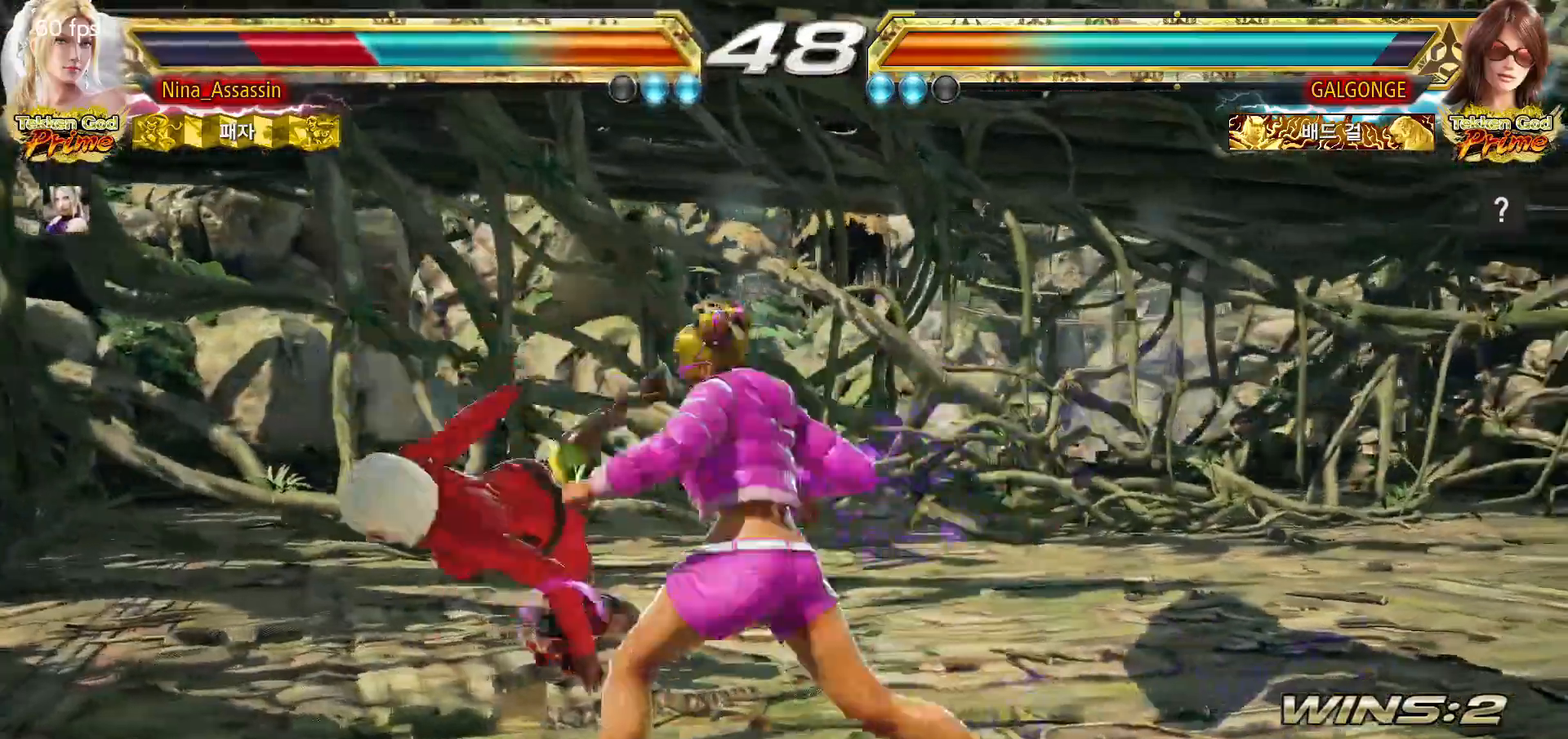
{"buttons": [], "left_stick": "center", "events": [[33, "SQUARE", "down"], [100, "SQUARE", "up"], [133, "TRIANGLE", "down"], [183, "TRIANGLE", "up"], [233, "SQUARE", "down"], [283, "SQUARE", "up"], [333, "TRIANGLE", "down"], [383, "TRIANGLE", "up"], [417, "SQUARE", "down"], [483, "SQUARE", "up"]]}
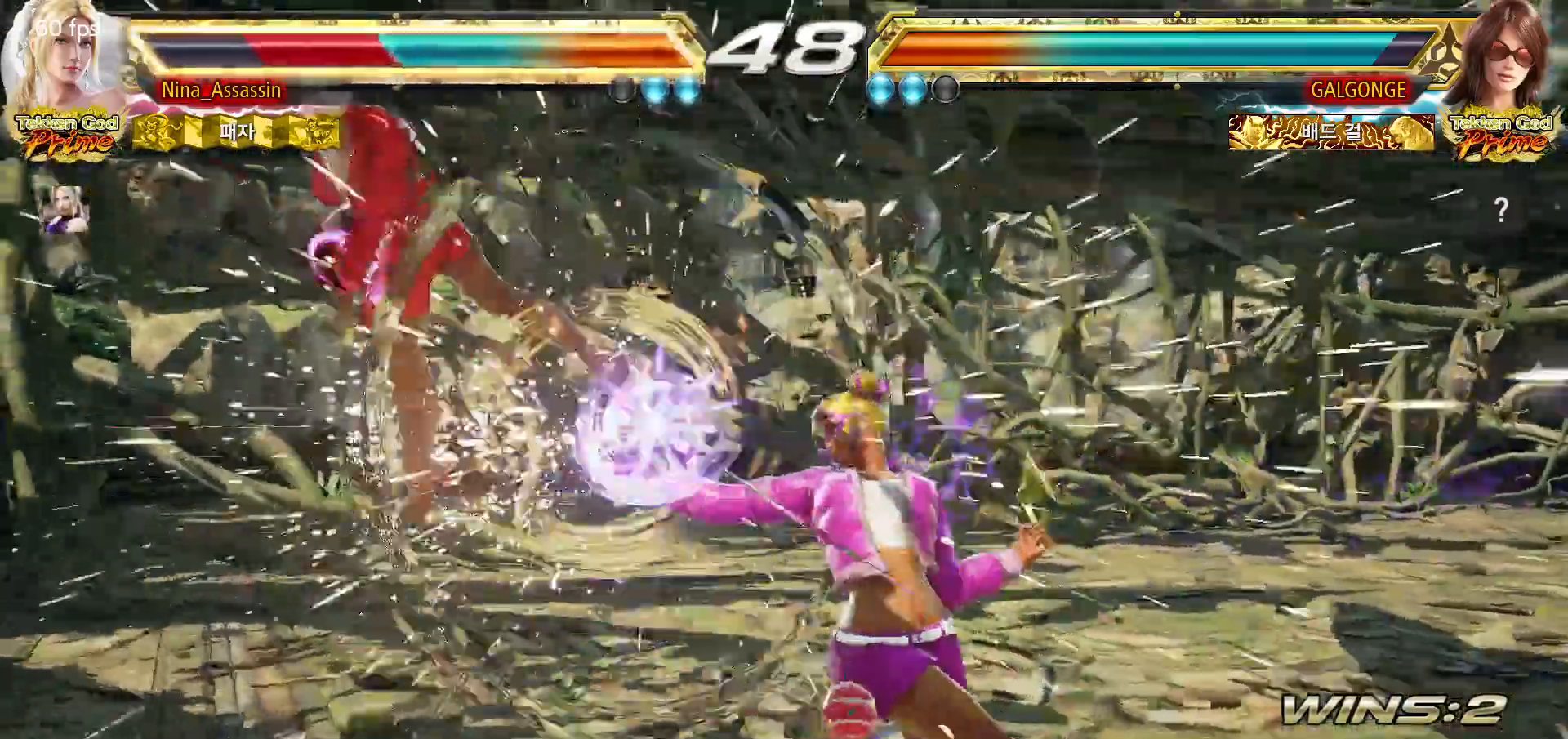
{"buttons": [], "left_stick": "center", "events": [[33, "TRIANGLE", "down"], [83, "TRIANGLE", "up"], [117, "SQUARE", "down"], [183, "SQUARE", "up"], [233, "TRIANGLE", "down"], [283, "TRIANGLE", "up"], [317, "SQUARE", "down"], [383, "SQUARE", "up"], [417, "TRIANGLE", "down"], [483, "TRIANGLE", "up"]]}
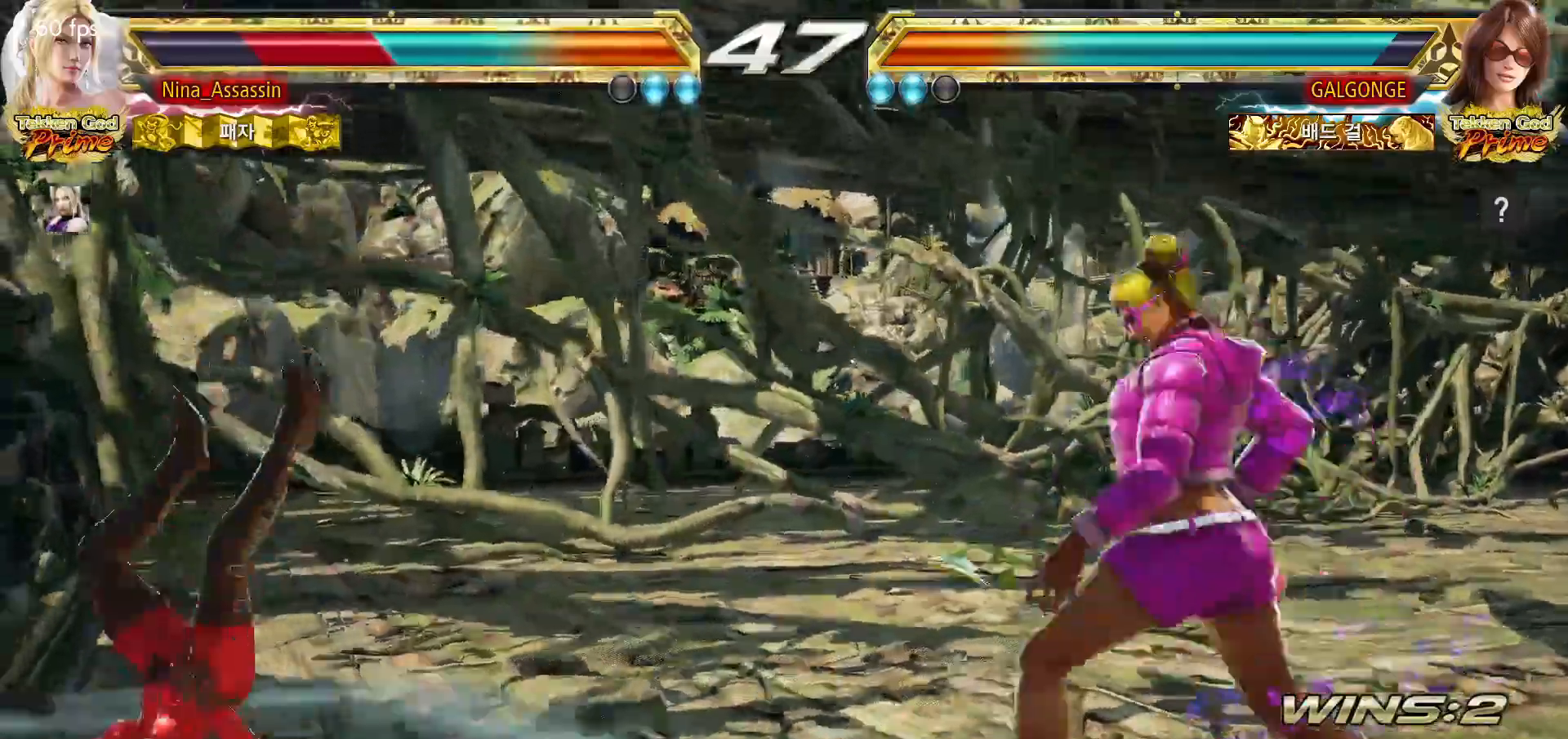
{"buttons": [], "left_stick": "center", "events": [[17, "SQUARE", "down"], [83, "SQUARE", "up"], [117, "TRIANGLE", "down"], [167, "TRIANGLE", "up"], [217, "SQUARE", "down"], [267, "SQUARE", "up"], [317, "TRIANGLE", "down"], [367, "TRIANGLE", "up"], [417, "SQUARE", "down"], [467, "SQUARE", "up"]]}
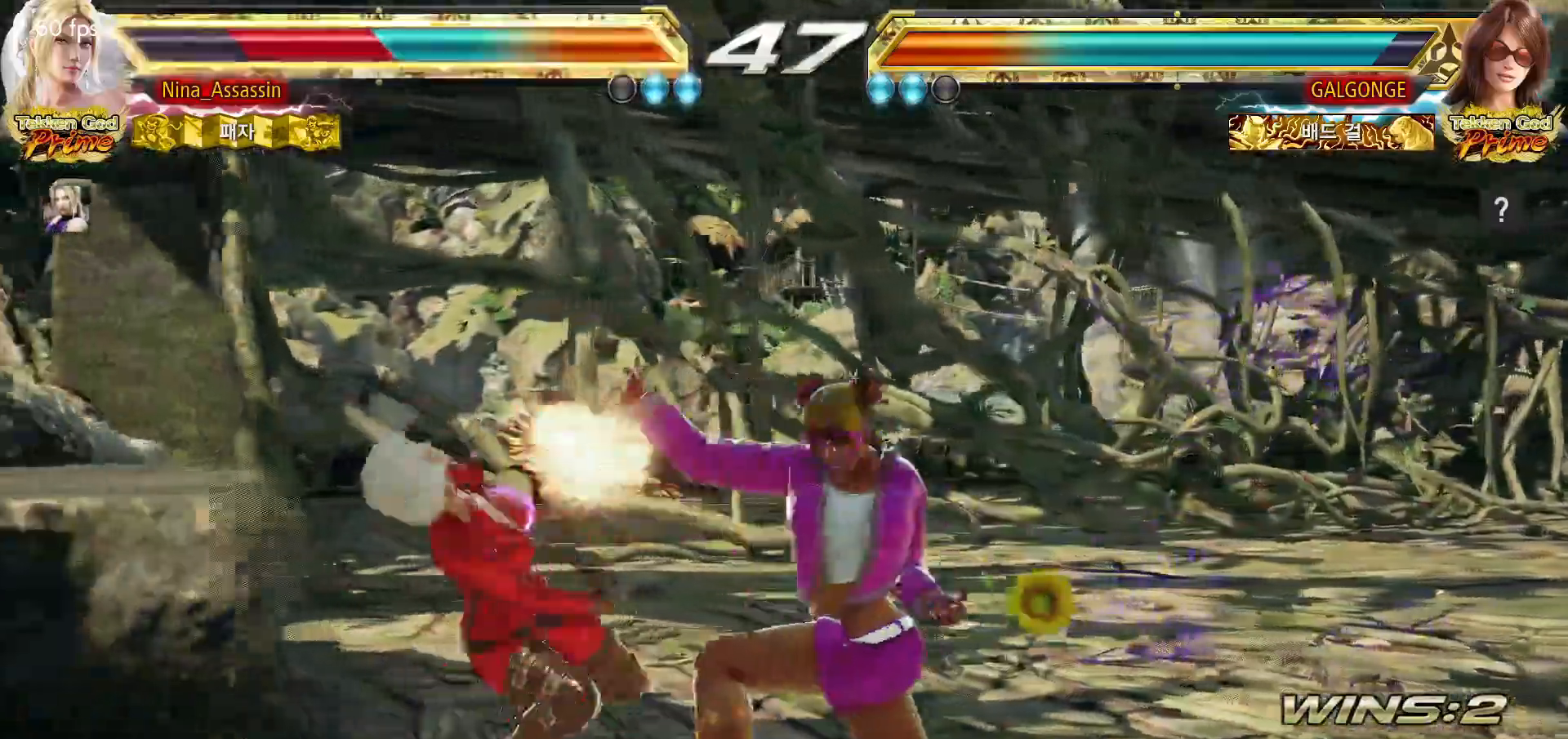
{"buttons": ["SQUARE"], "left_stick": "center", "events": [[17, "TRIANGLE", "down"], [67, "TRIANGLE", "up"], [100, "SQUARE", "down"], [167, "SQUARE", "up"], [200, "TRIANGLE", "down"], [250, "TRIANGLE", "up"], [300, "SQUARE", "down"], [350, "SQUARE", "up"], [400, "TRIANGLE", "down"], [433, "TRIANGLE", "up"], [483, "SQUARE", "down"]]}
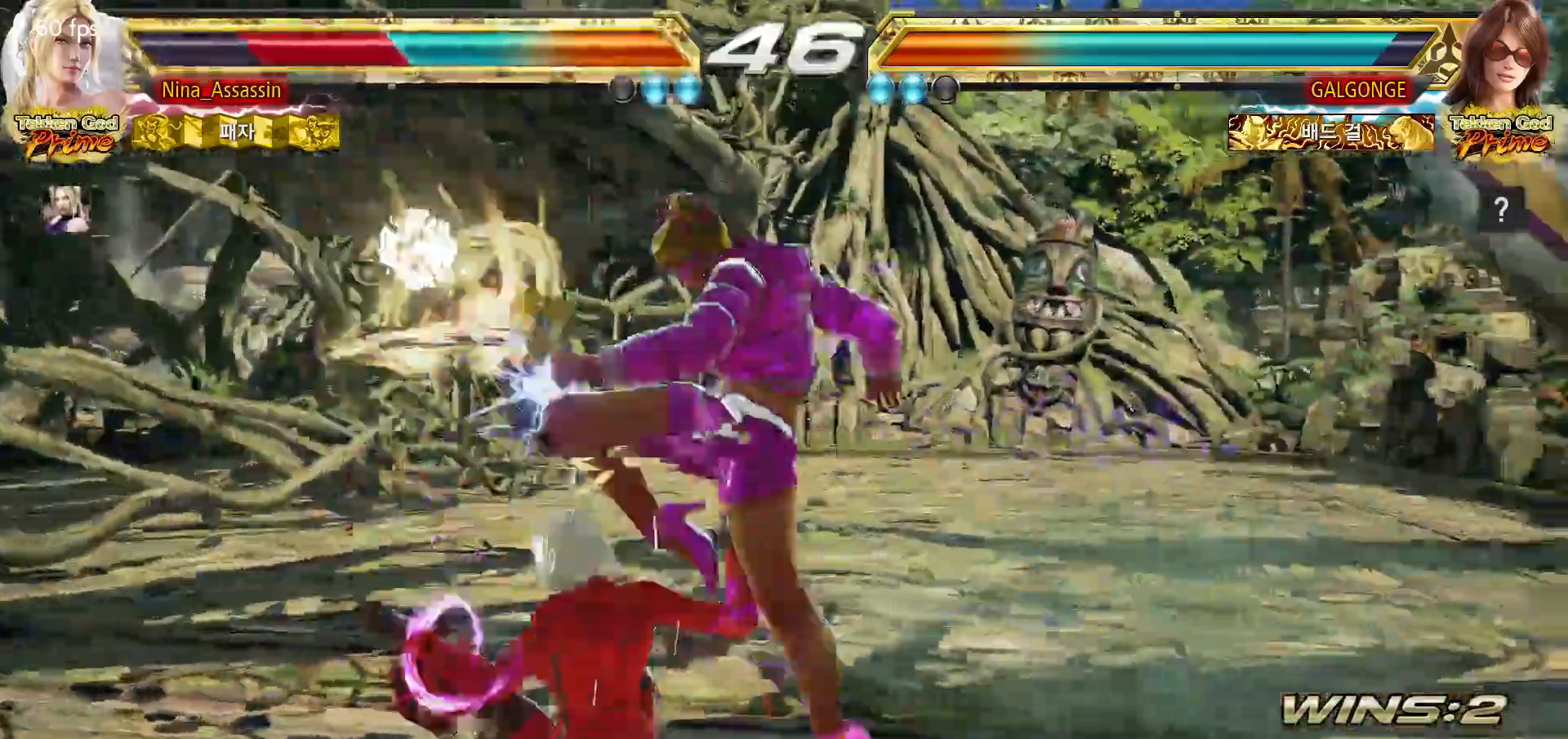
{"buttons": [], "left_stick": "center"}
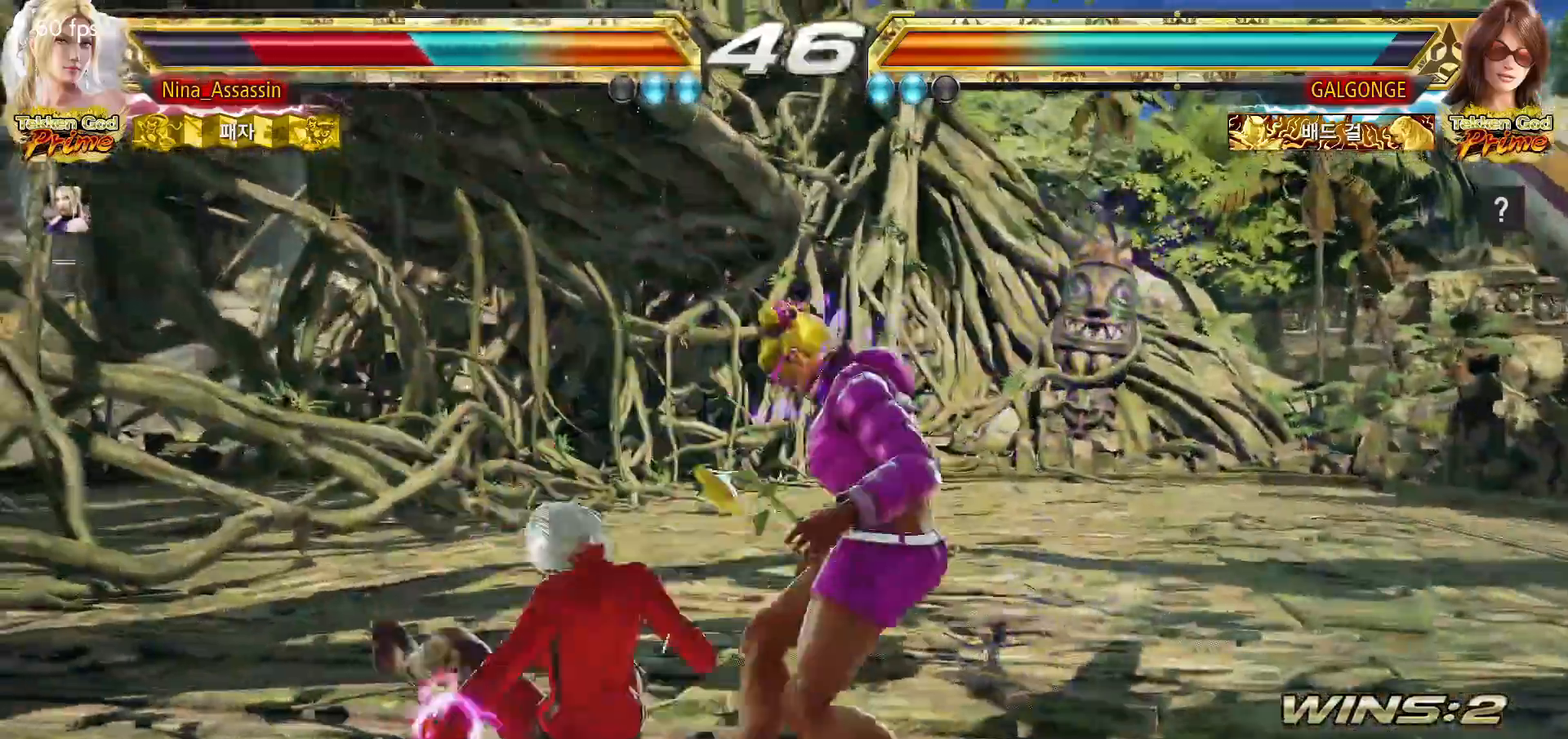
{"buttons": [], "left_stick": "center", "events": []}
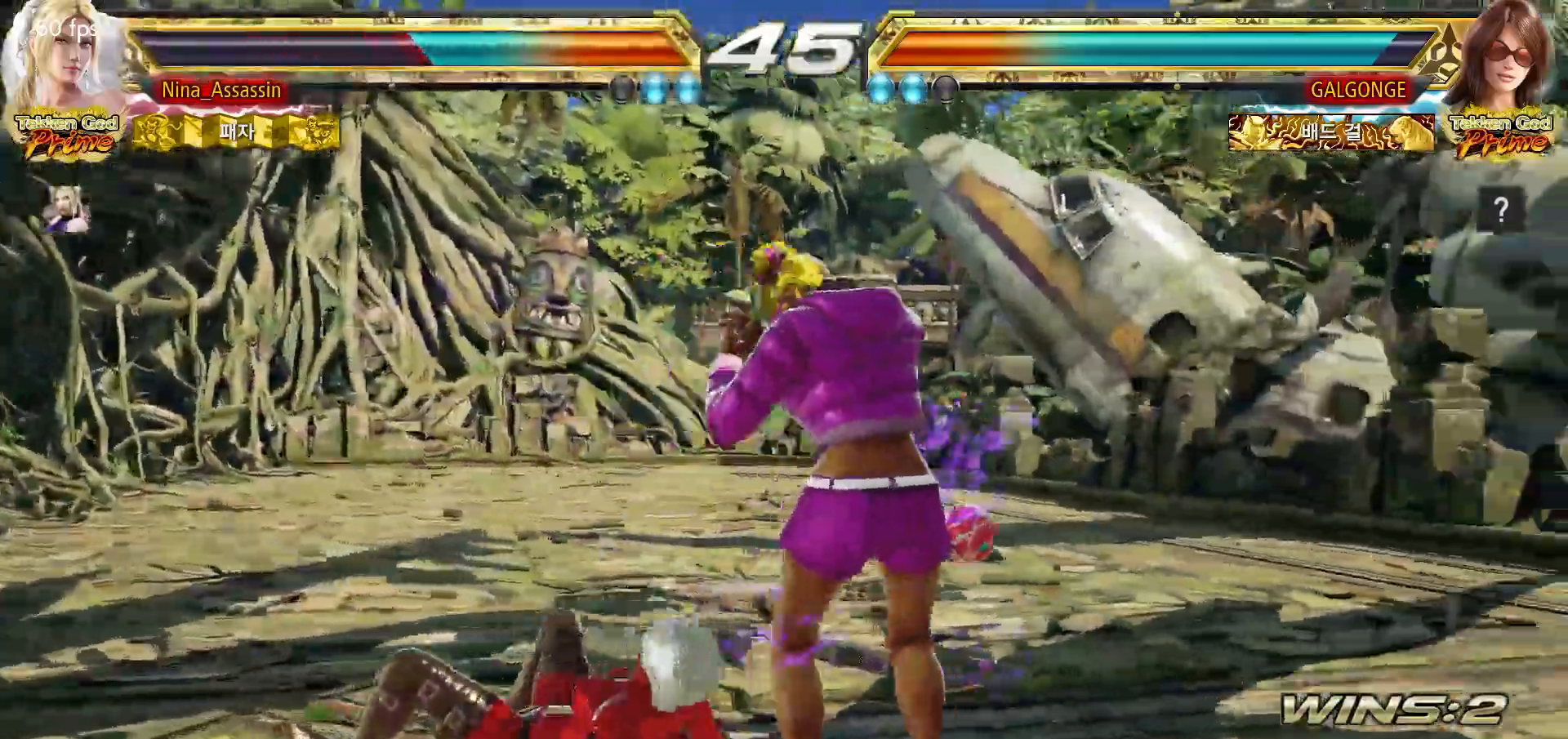
{"buttons": [], "left_stick": "center", "events": [[50, "SQUARE", "down"], [100, "SQUARE", "up"], [133, "SQUARE", "down"], [183, "SQUARE", "up"], [233, "SQUARE", "down"], [267, "SQUARE", "up"], [317, "SQUARE", "down"], [367, "SQUARE", "up"], [433, "SQUARE", "down"], [467, "SQUARE", "up"]]}
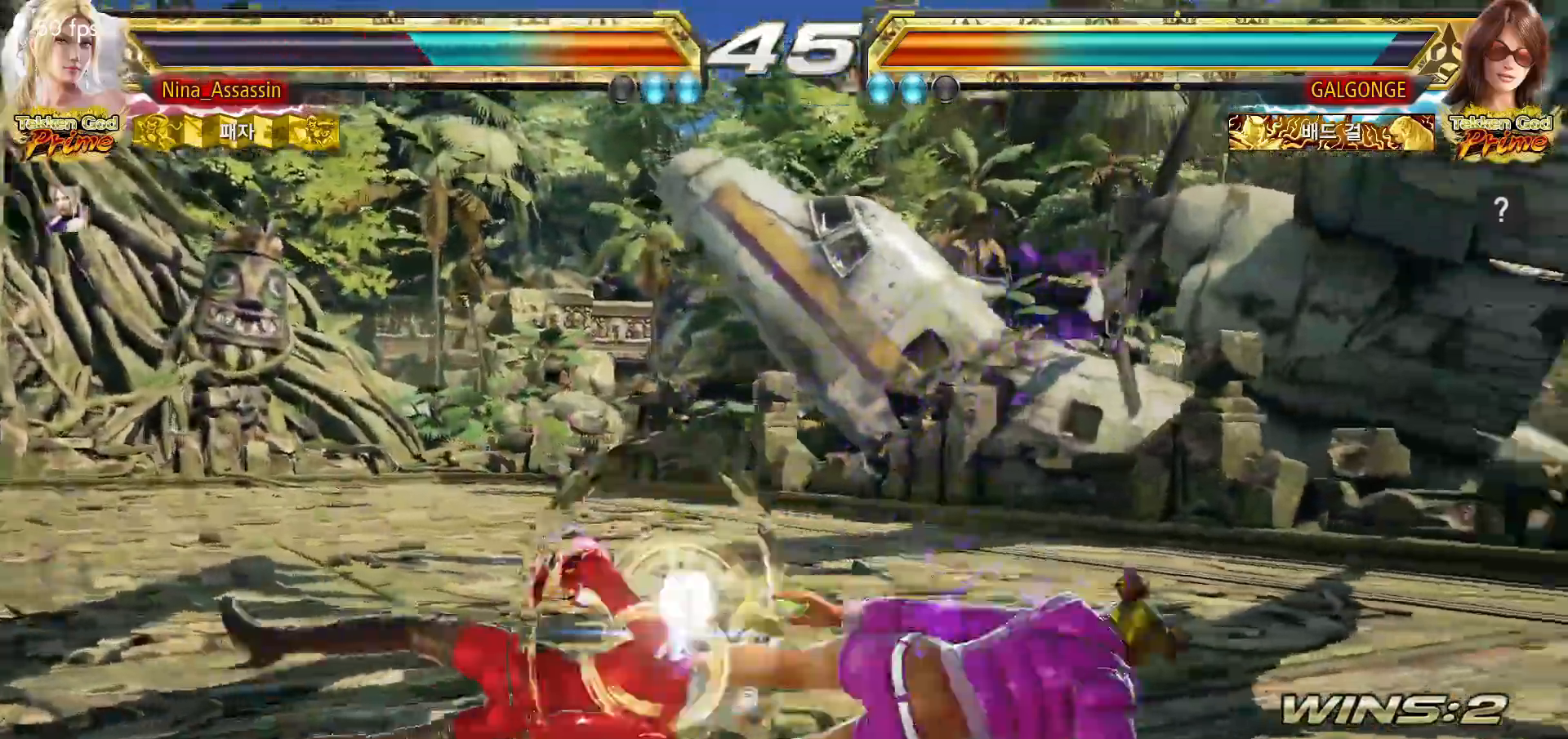
{"buttons": [], "left_stick": "center", "events": [[17, "SQUARE", "down"], [17, "left_stick", "down"], [67, "SQUARE", "up"], [100, "SQUARE", "down"], [150, "SQUARE", "up"], [200, "SQUARE", "down"], [250, "SQUARE", "up"], [250, "left_stick", "center"], [300, "SQUARE", "down"], [333, "SQUARE", "up"], [367, "SQUARE", "down"], [433, "SQUARE", "up"]]}